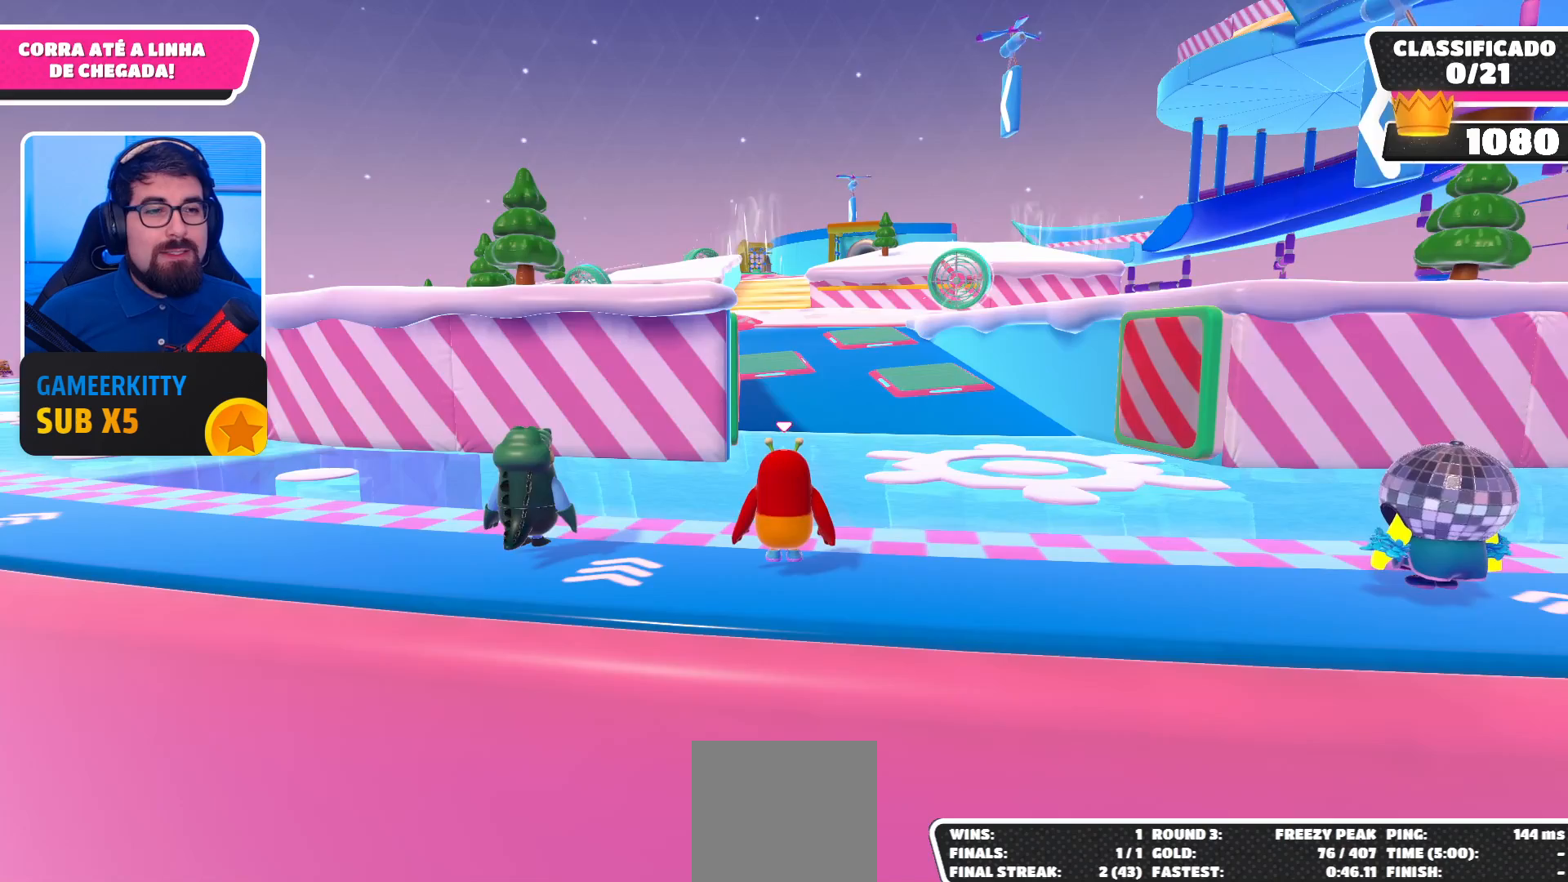
Gameplay with a controller (Xbox layout); each line is a JSON object with the inputs held at the frame after it. "events" lists button and stick changes between this image and that frame as [ms after this image, input, new state], when the widget could be followed in between. Not read: L3 R3.
{"buttons": [], "left_stick": "center", "right_stick": "center", "events": [[167, "right_stick", "down"], [467, "right_stick", "center"]]}
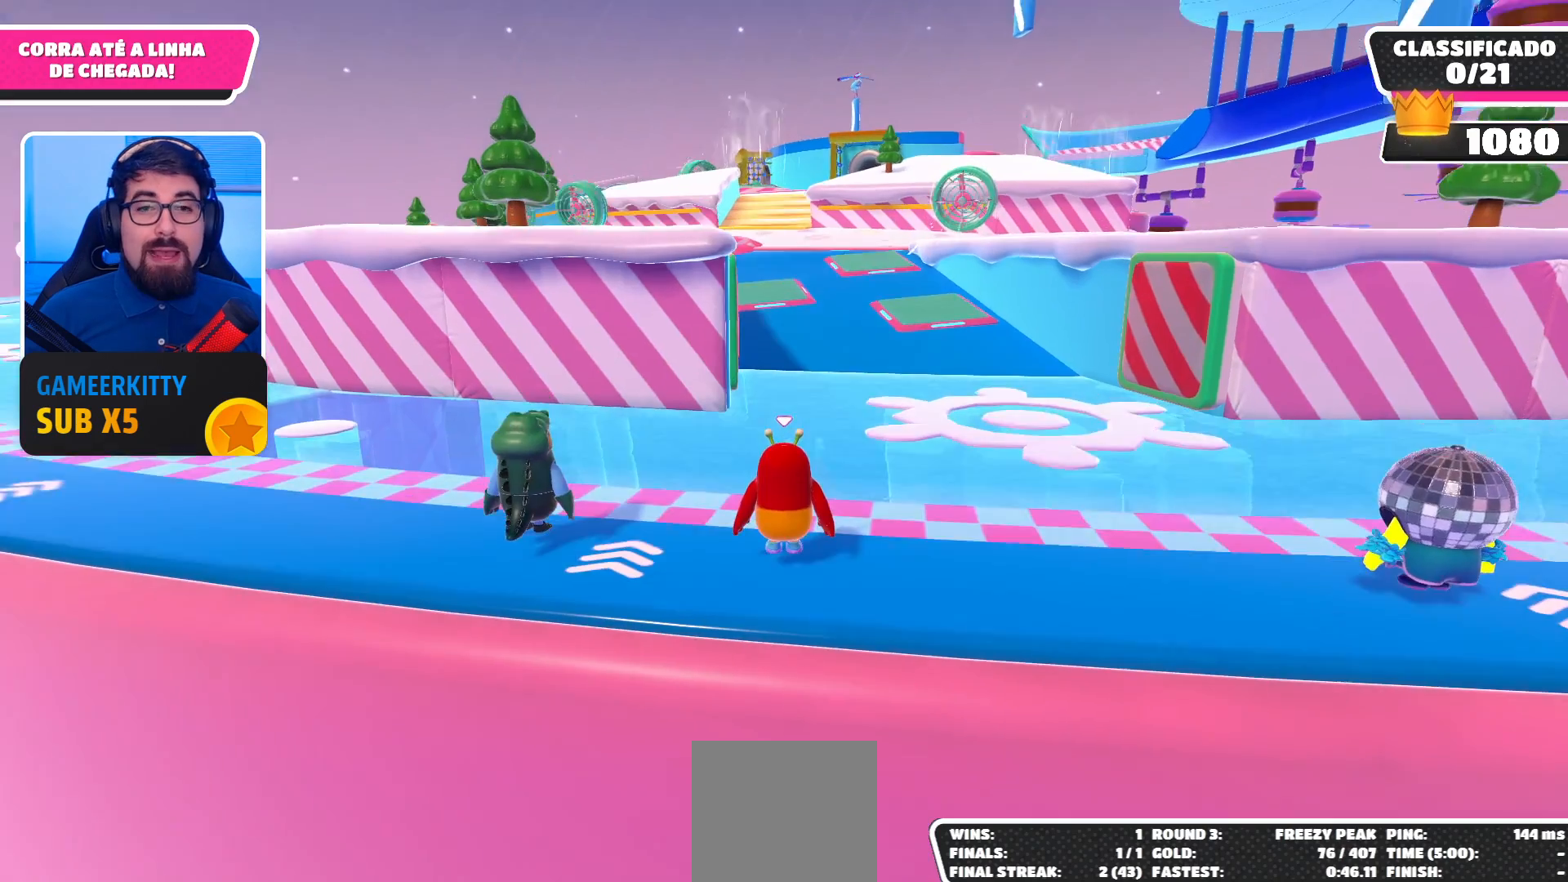
{"buttons": [], "left_stick": "center", "right_stick": "center", "events": [[67, "left_stick", "up-right"], [167, "right_stick", "down"], [333, "right_stick", "center"], [433, "left_stick", "center"]]}
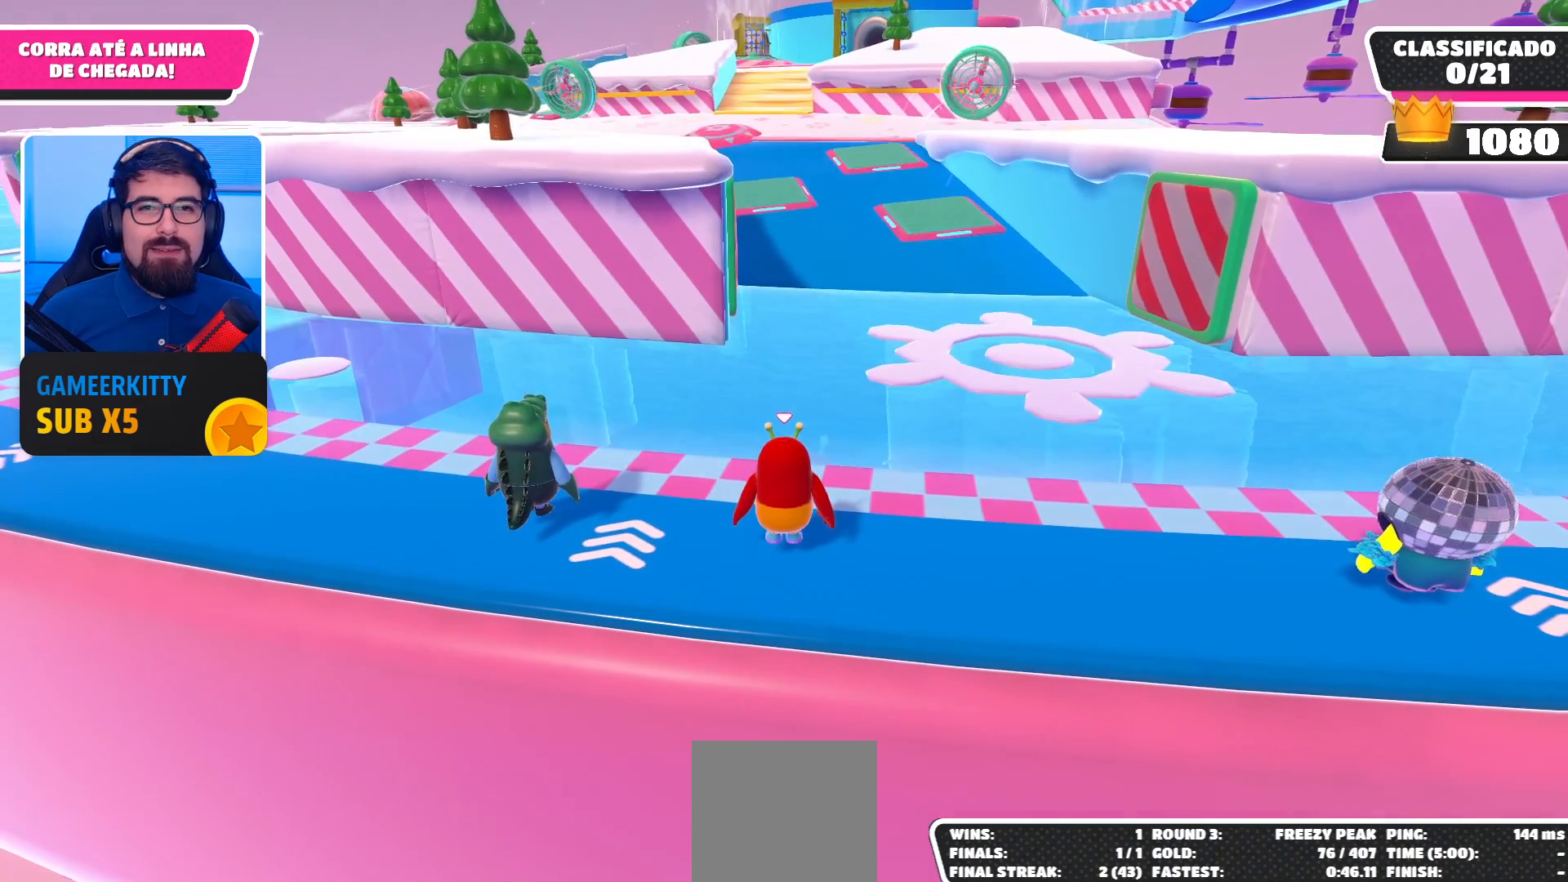
{"buttons": [], "left_stick": "up", "right_stick": "center", "events": [[167, "left_stick", "up-right"], [367, "left_stick", "up"]]}
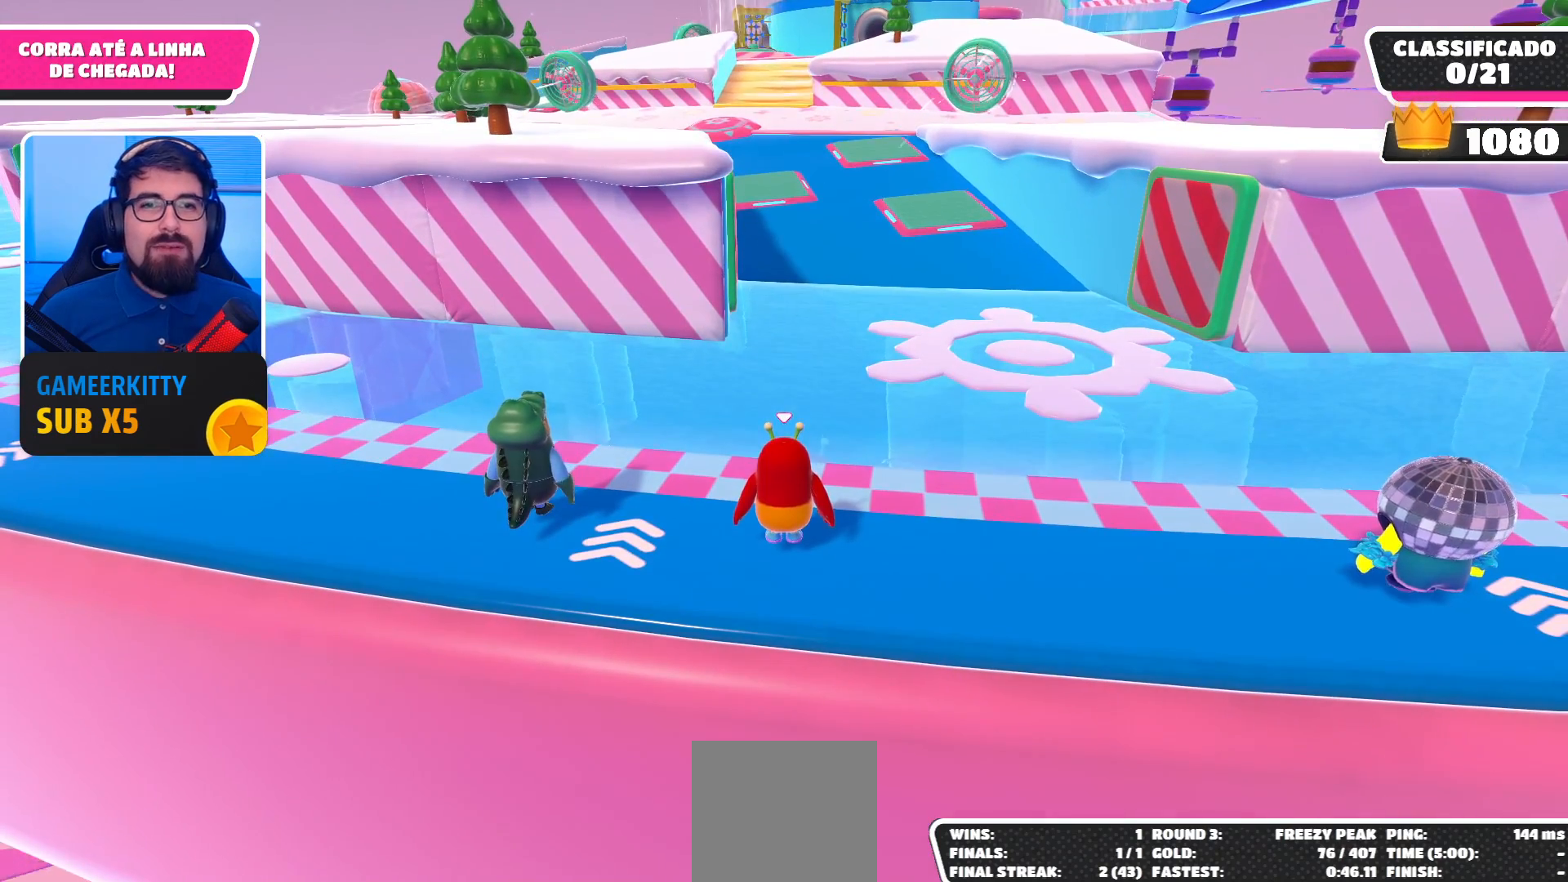
{"buttons": [], "left_stick": "right", "right_stick": "center", "events": [[67, "left_stick", "up-right"], [267, "left_stick", "center"], [500, "left_stick", "right"]]}
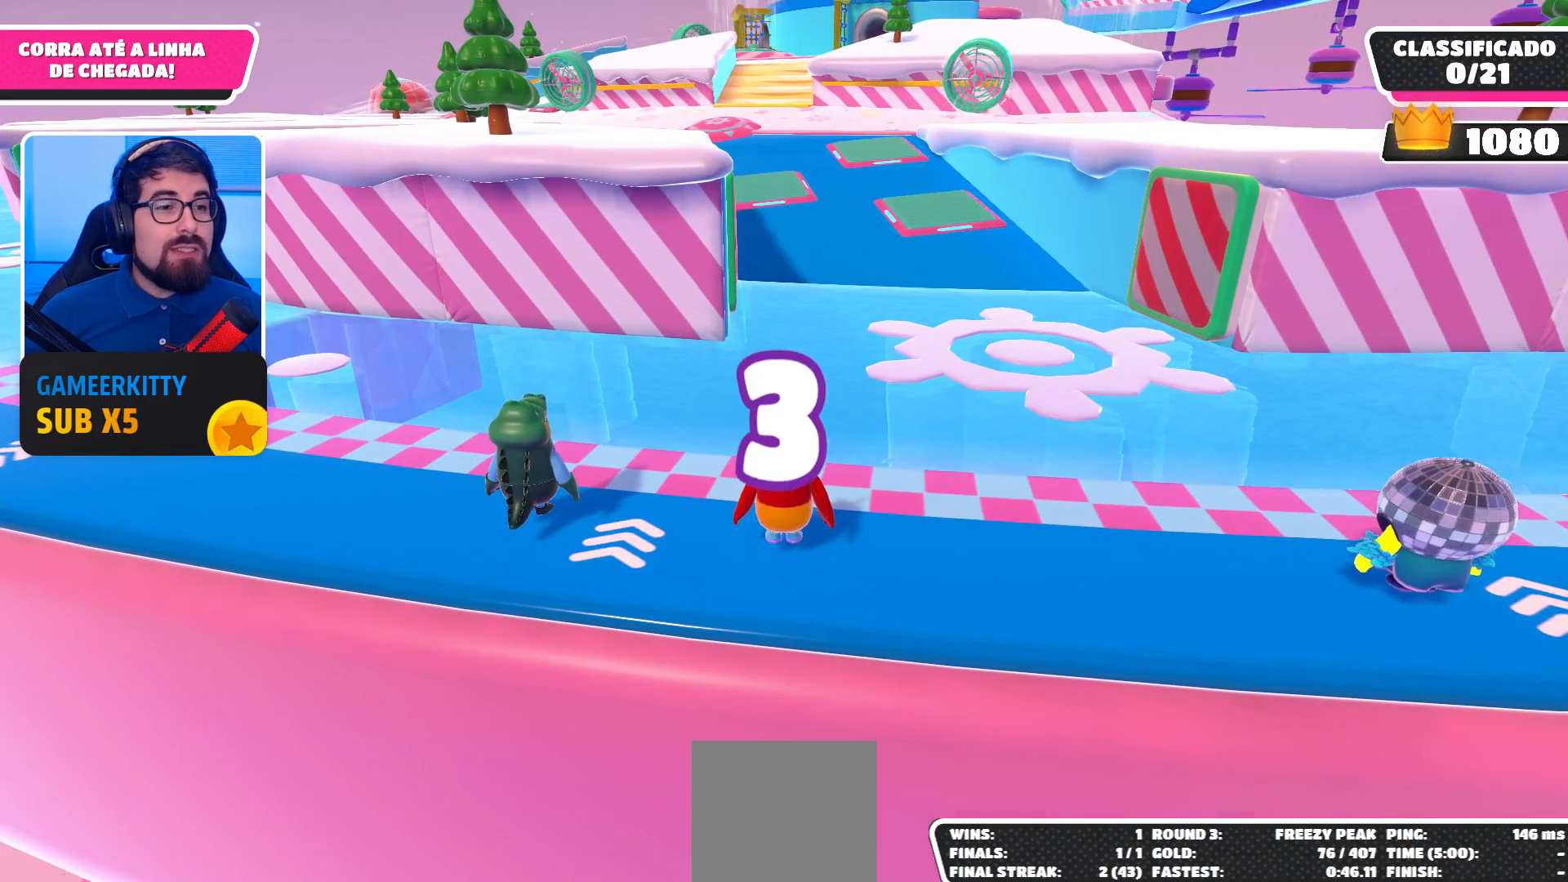
{"buttons": [], "left_stick": "up-right", "right_stick": "center", "events": [[67, "left_stick", "up-right"], [267, "left_stick", "center"], [333, "right_stick", "right"], [400, "right_stick", "center"], [467, "left_stick", "up-right"]]}
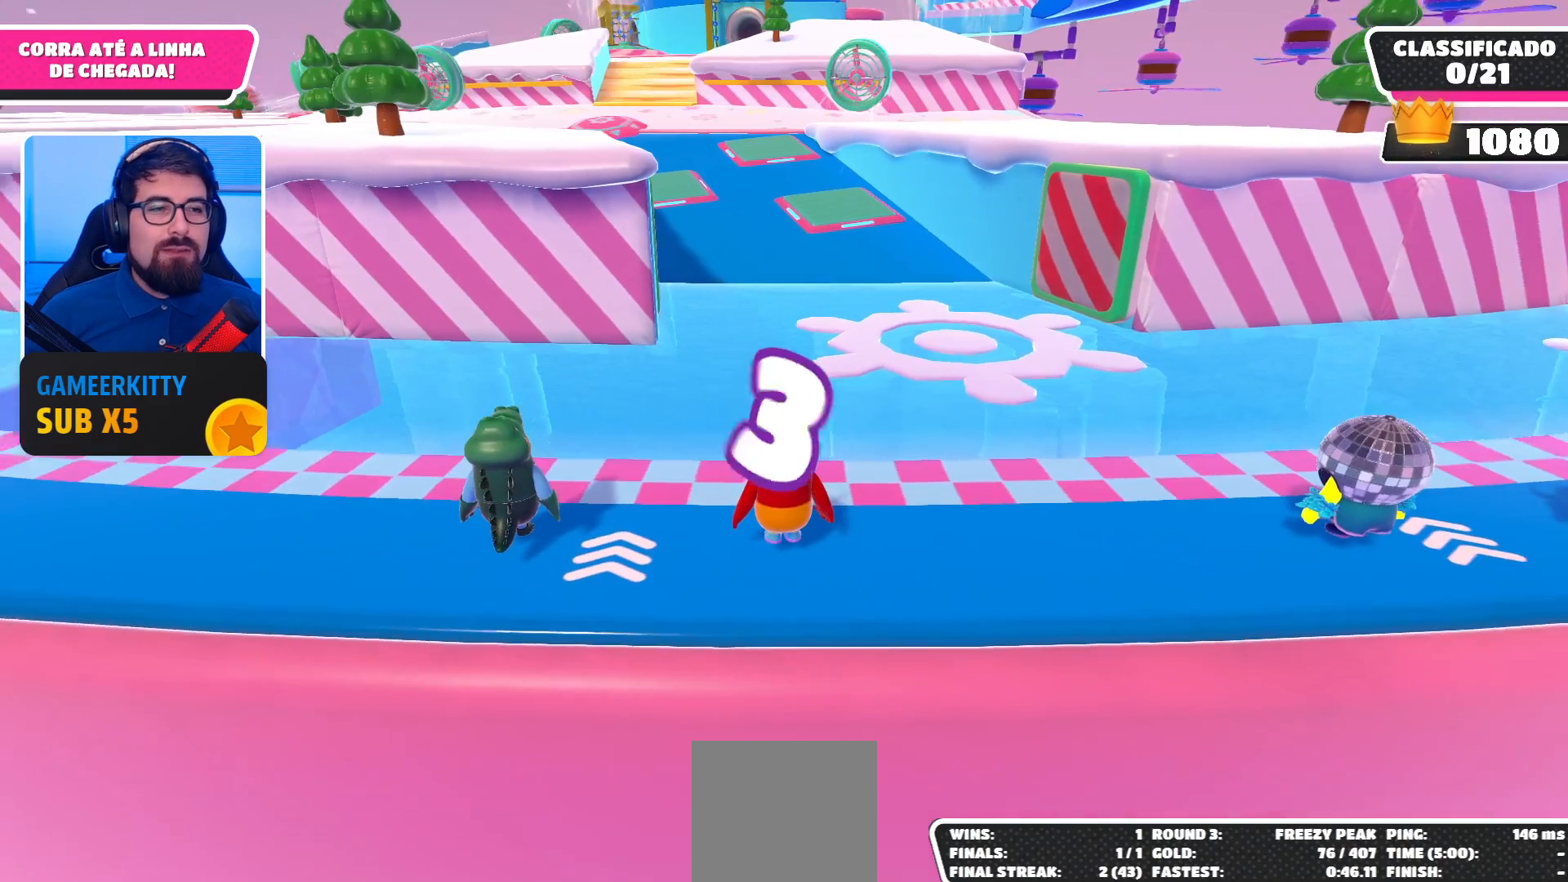
{"buttons": [], "left_stick": "up-right", "right_stick": "center", "events": []}
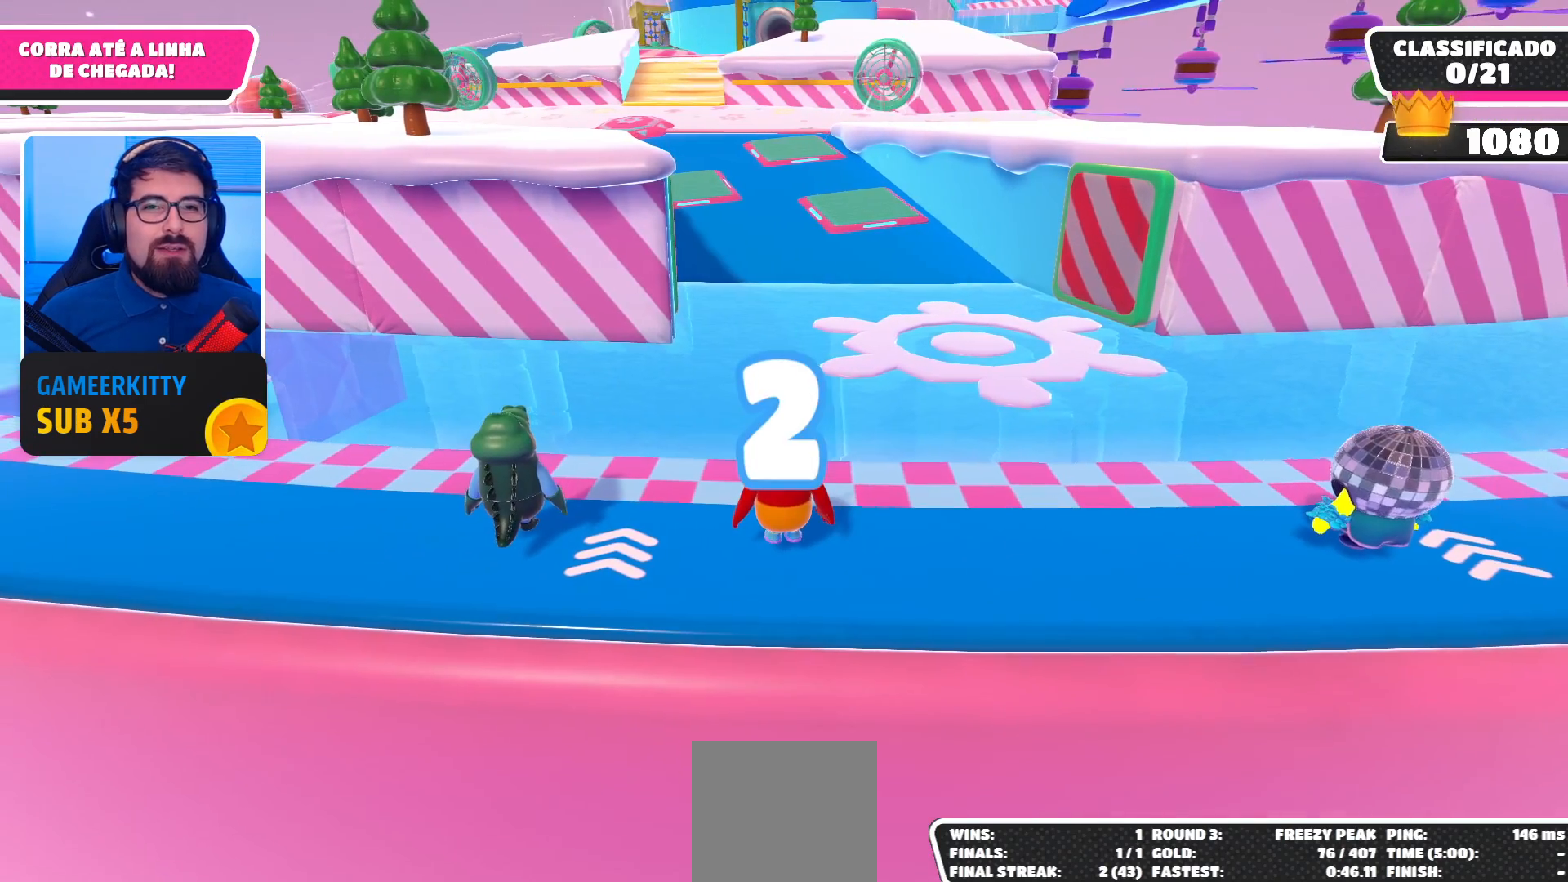
{"buttons": [], "left_stick": "up-right", "right_stick": "center", "events": [[33, "left_stick", "center"], [167, "left_stick", "up-right"]]}
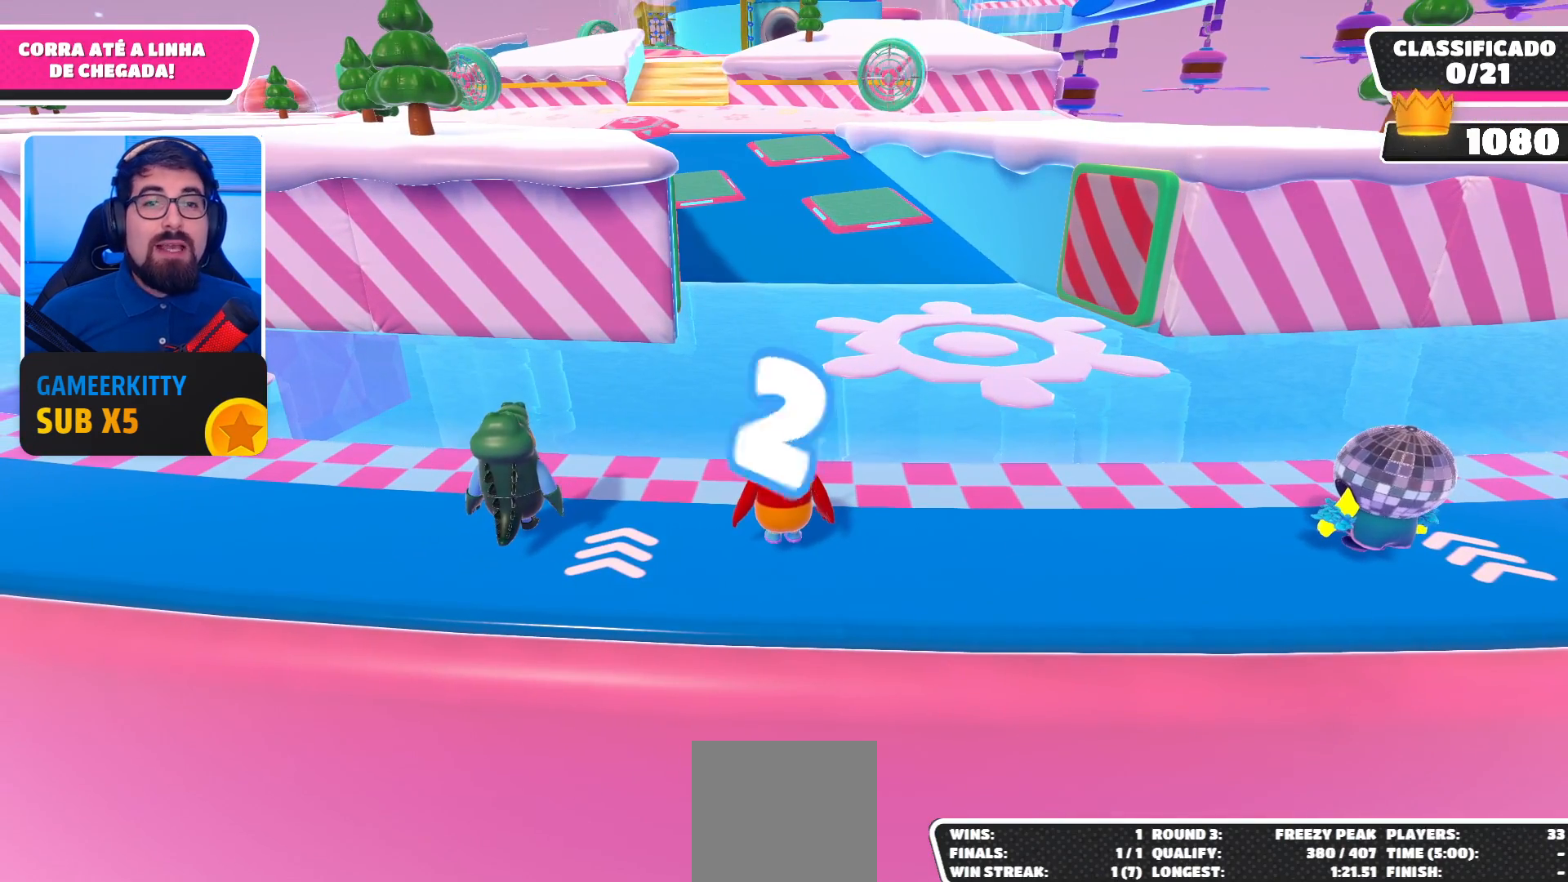
{"buttons": [], "left_stick": "up-right", "right_stick": "center", "events": []}
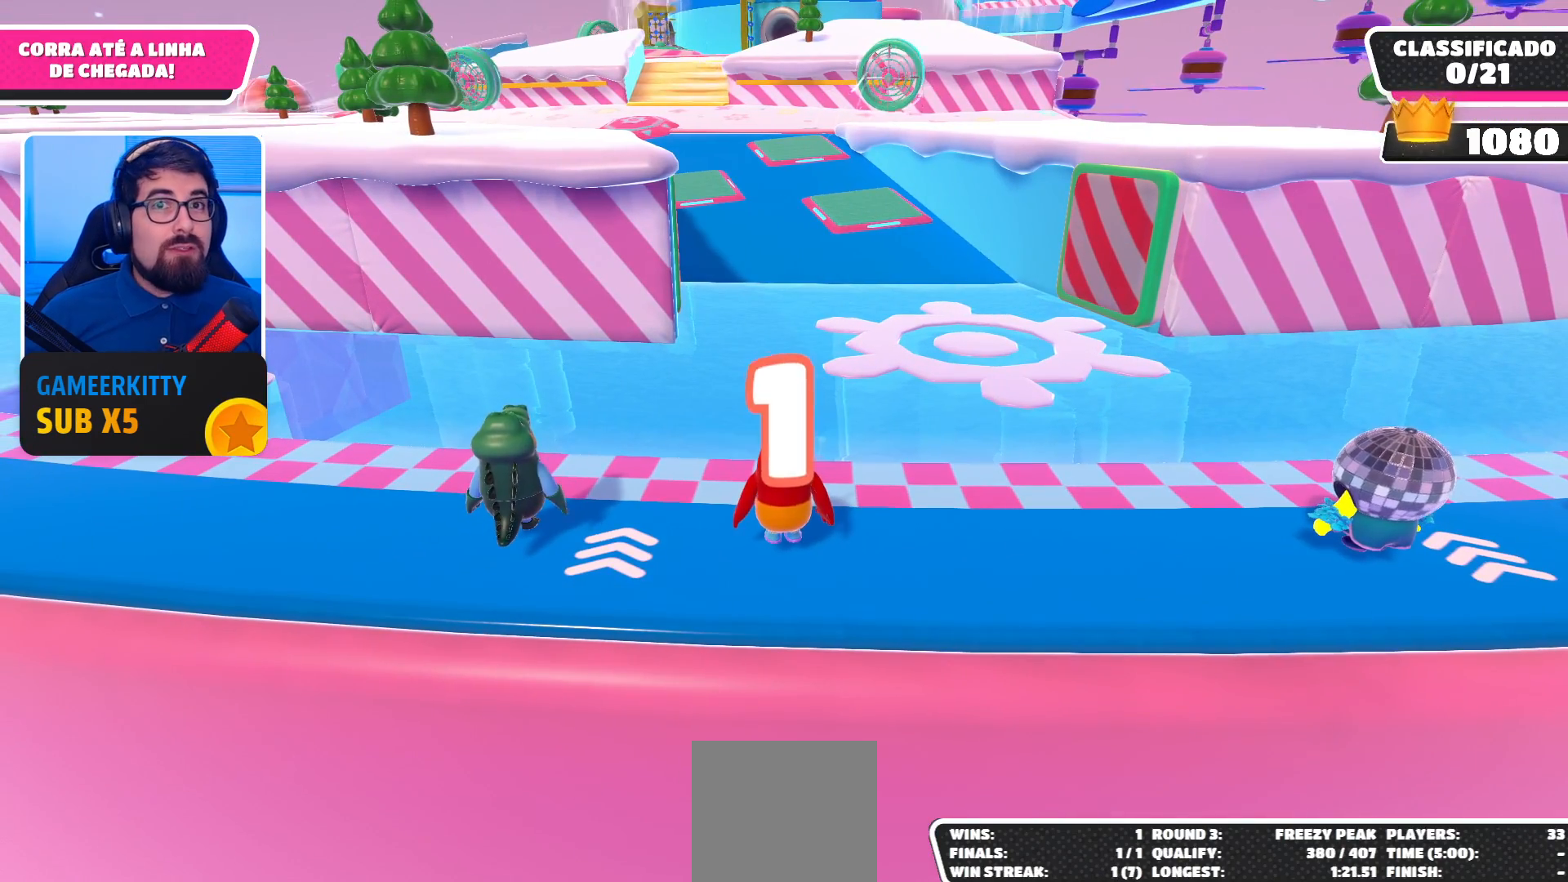
{"buttons": [], "left_stick": "up", "right_stick": "center", "events": [[100, "left_stick", "up"]]}
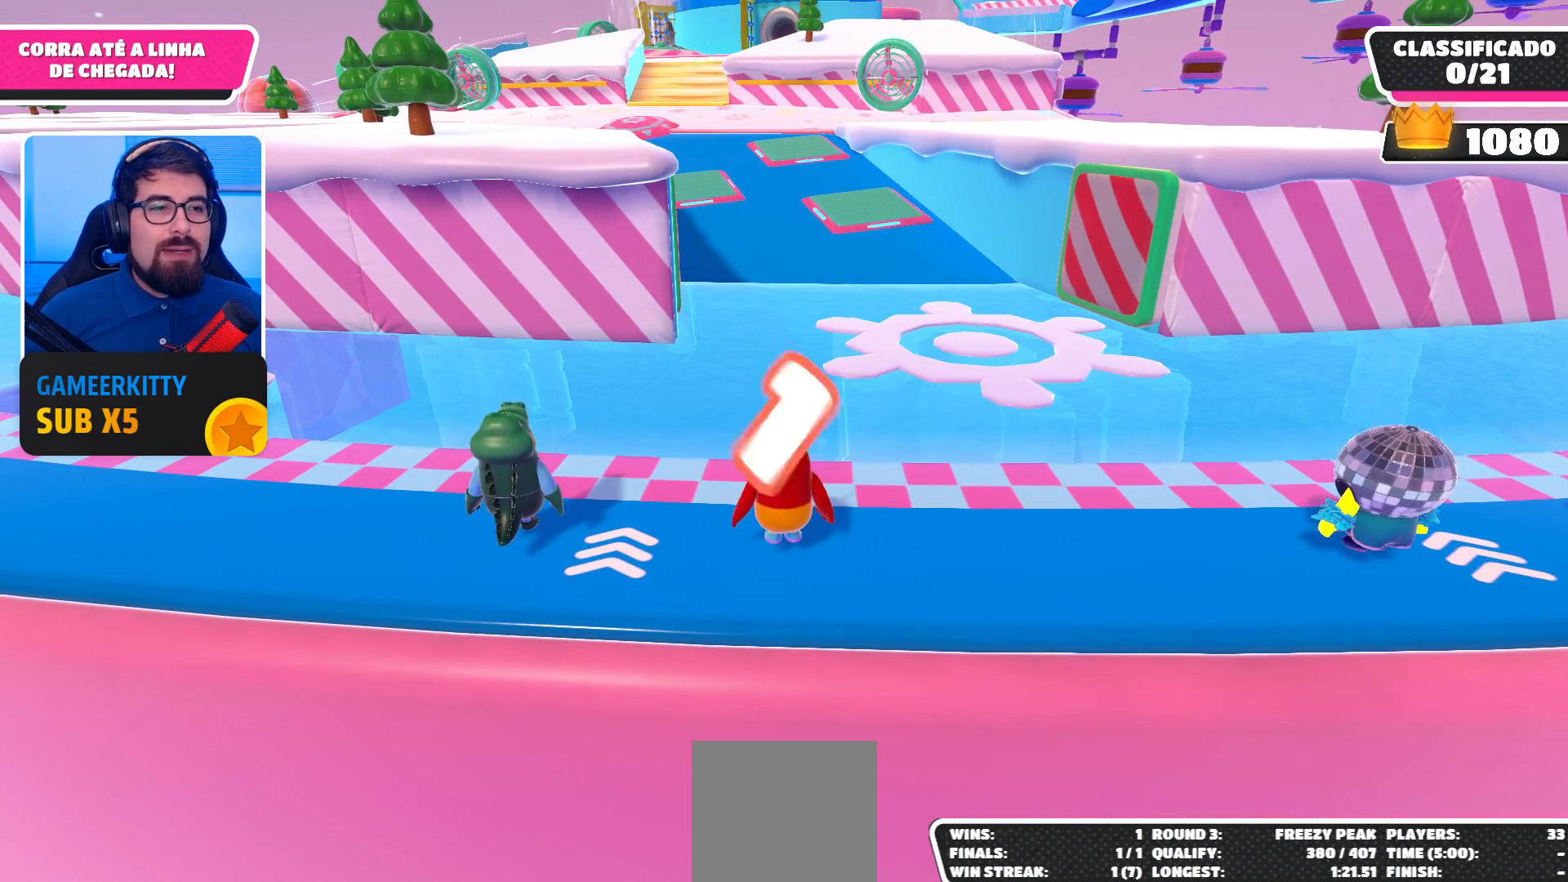
{"buttons": ["A"], "left_stick": "up", "right_stick": "center", "events": [[200, "A", "down"], [333, "A", "up"], [400, "A", "down"]]}
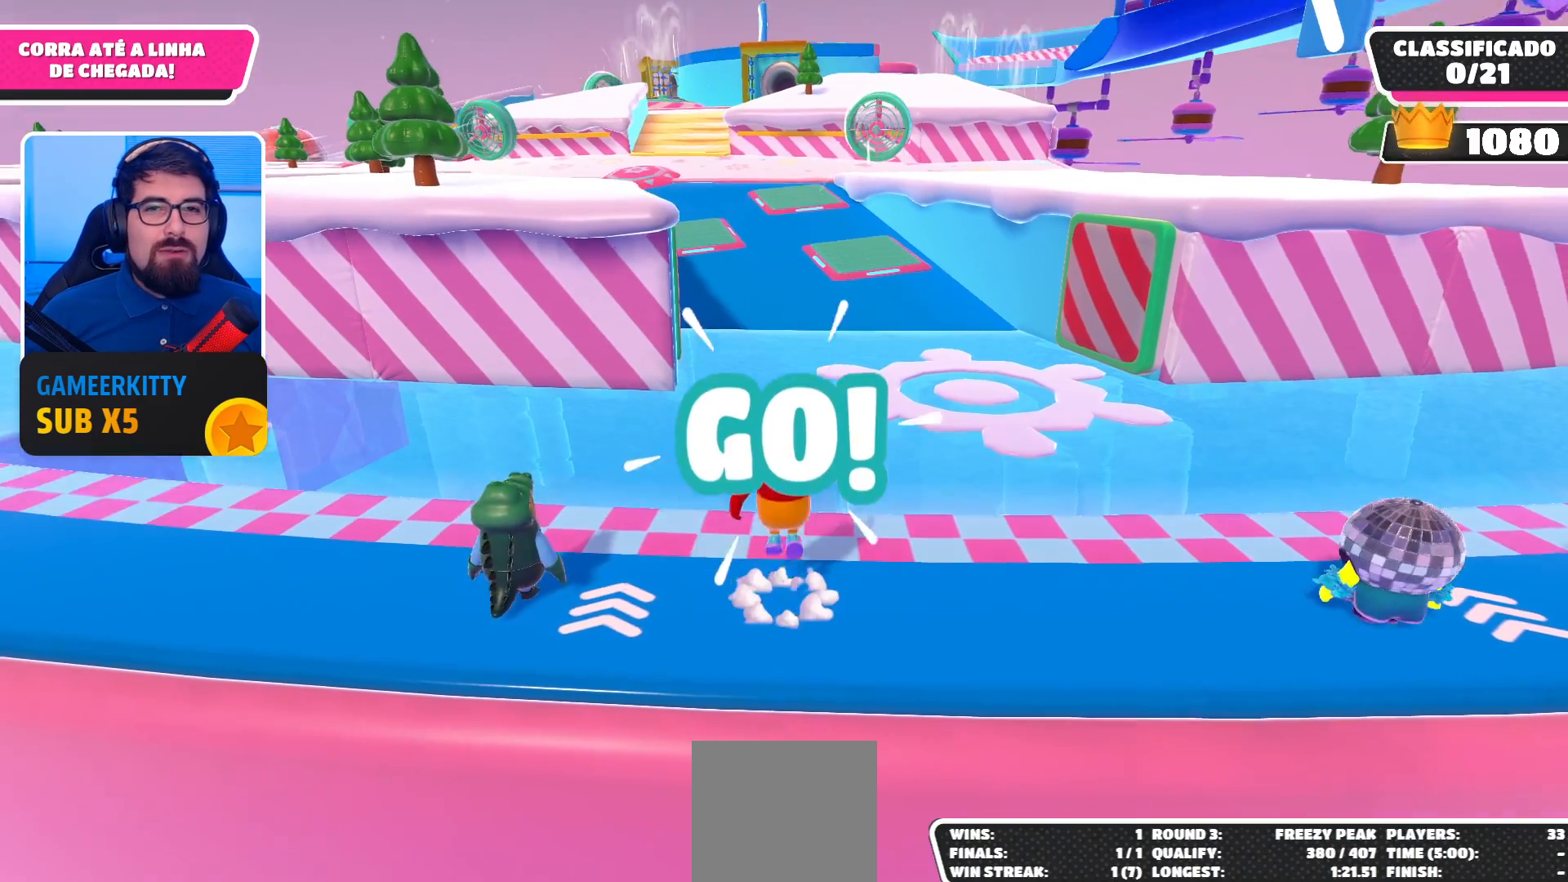
{"buttons": [], "left_stick": "up", "right_stick": "center", "events": [[33, "A", "up"], [100, "A", "down"], [200, "A", "up"]]}
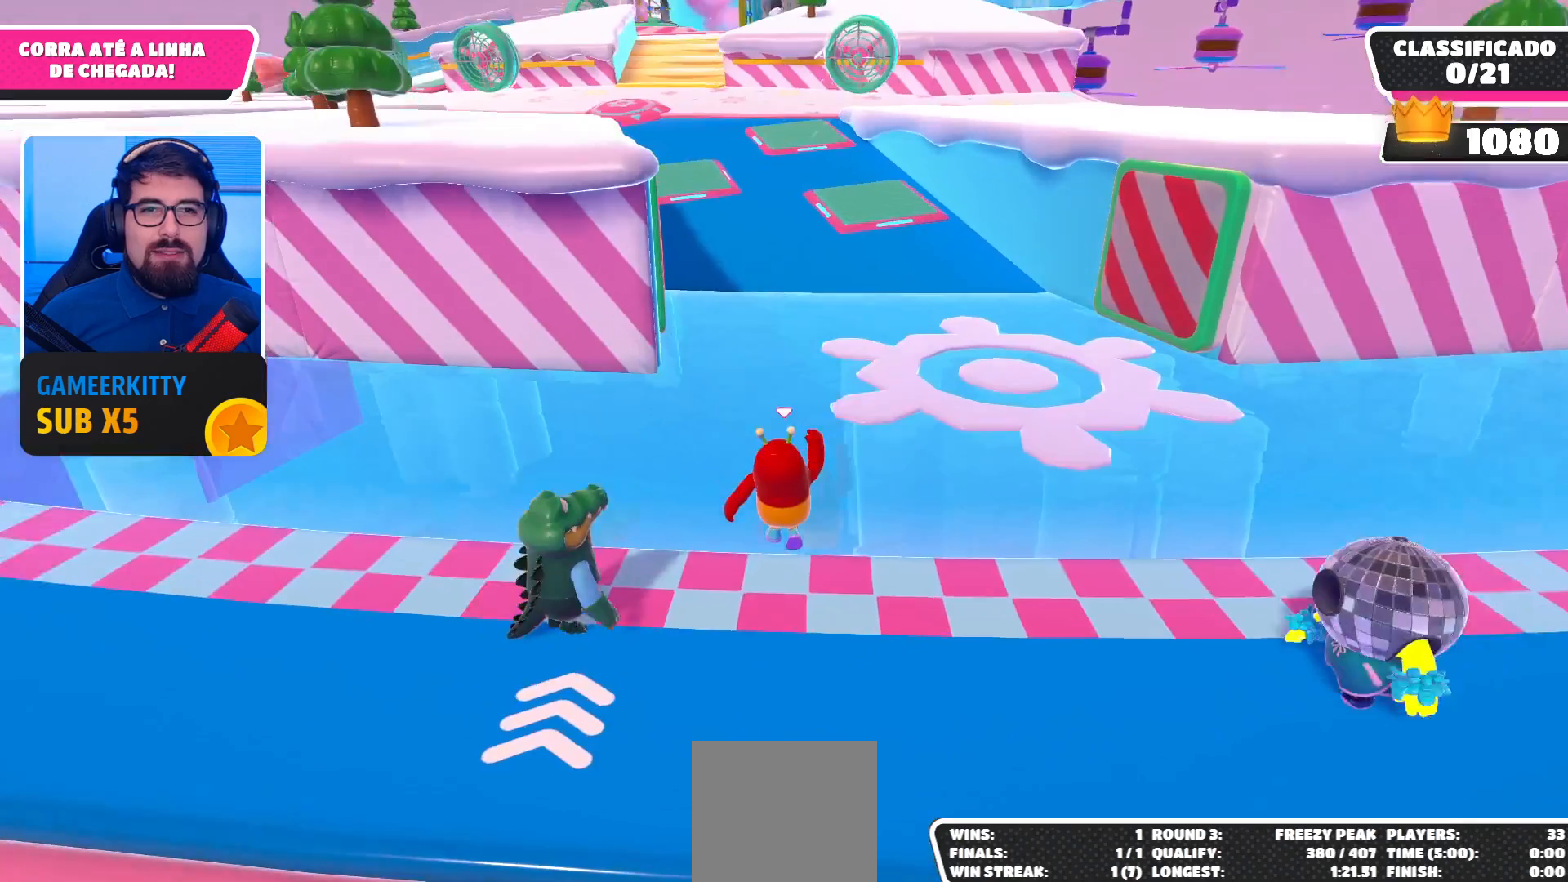
{"buttons": [], "left_stick": "up", "right_stick": "center", "events": [[67, "A", "down"], [233, "A", "up"]]}
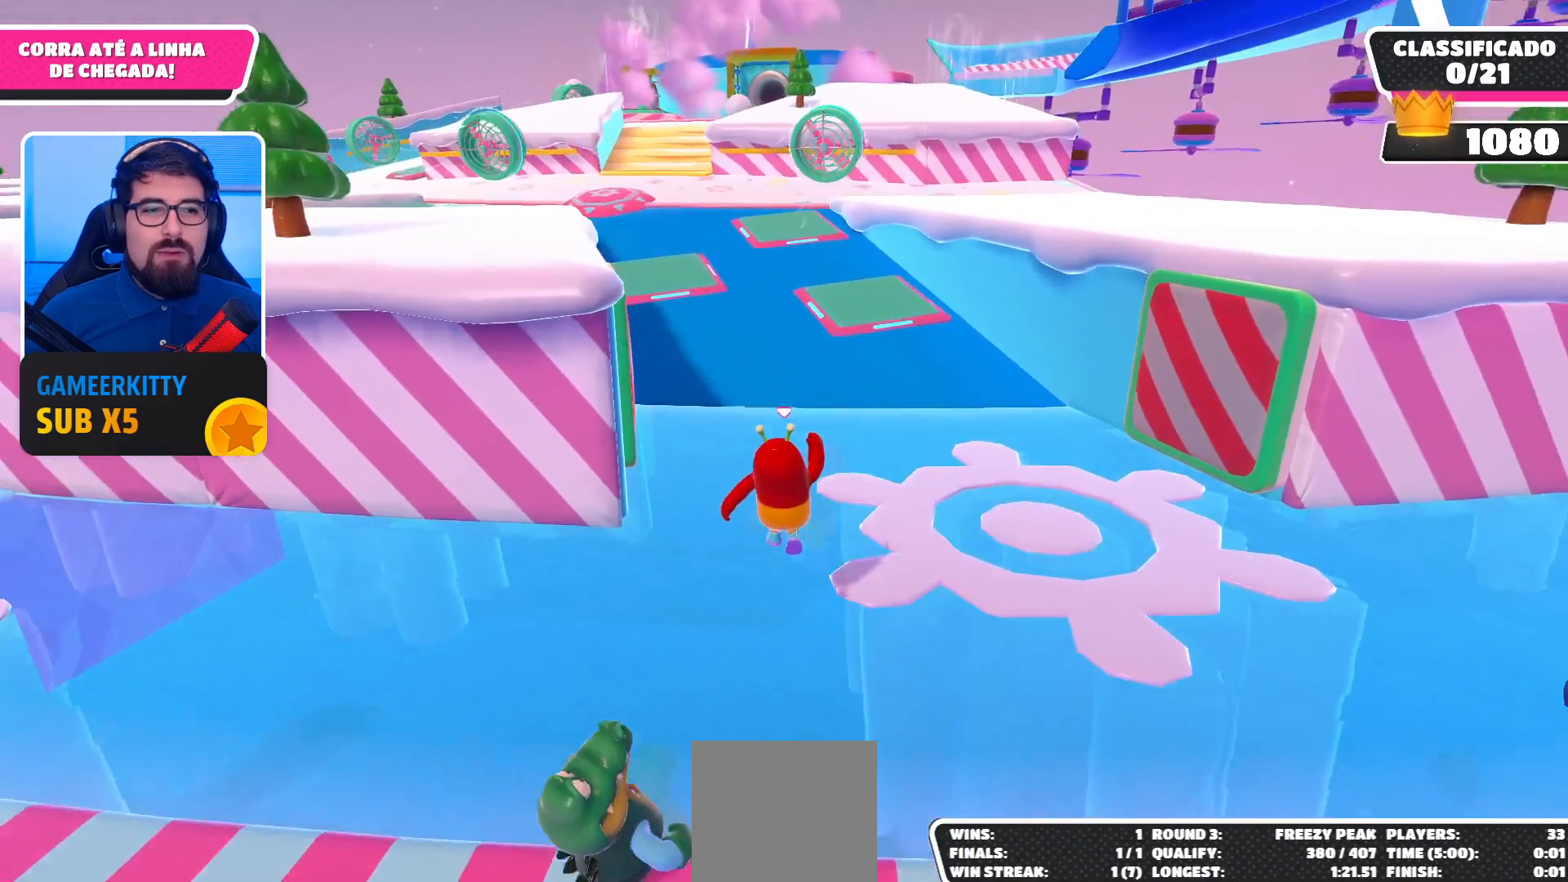
{"buttons": [], "left_stick": "up", "right_stick": "center", "events": [[200, "A", "down"], [400, "A", "up"]]}
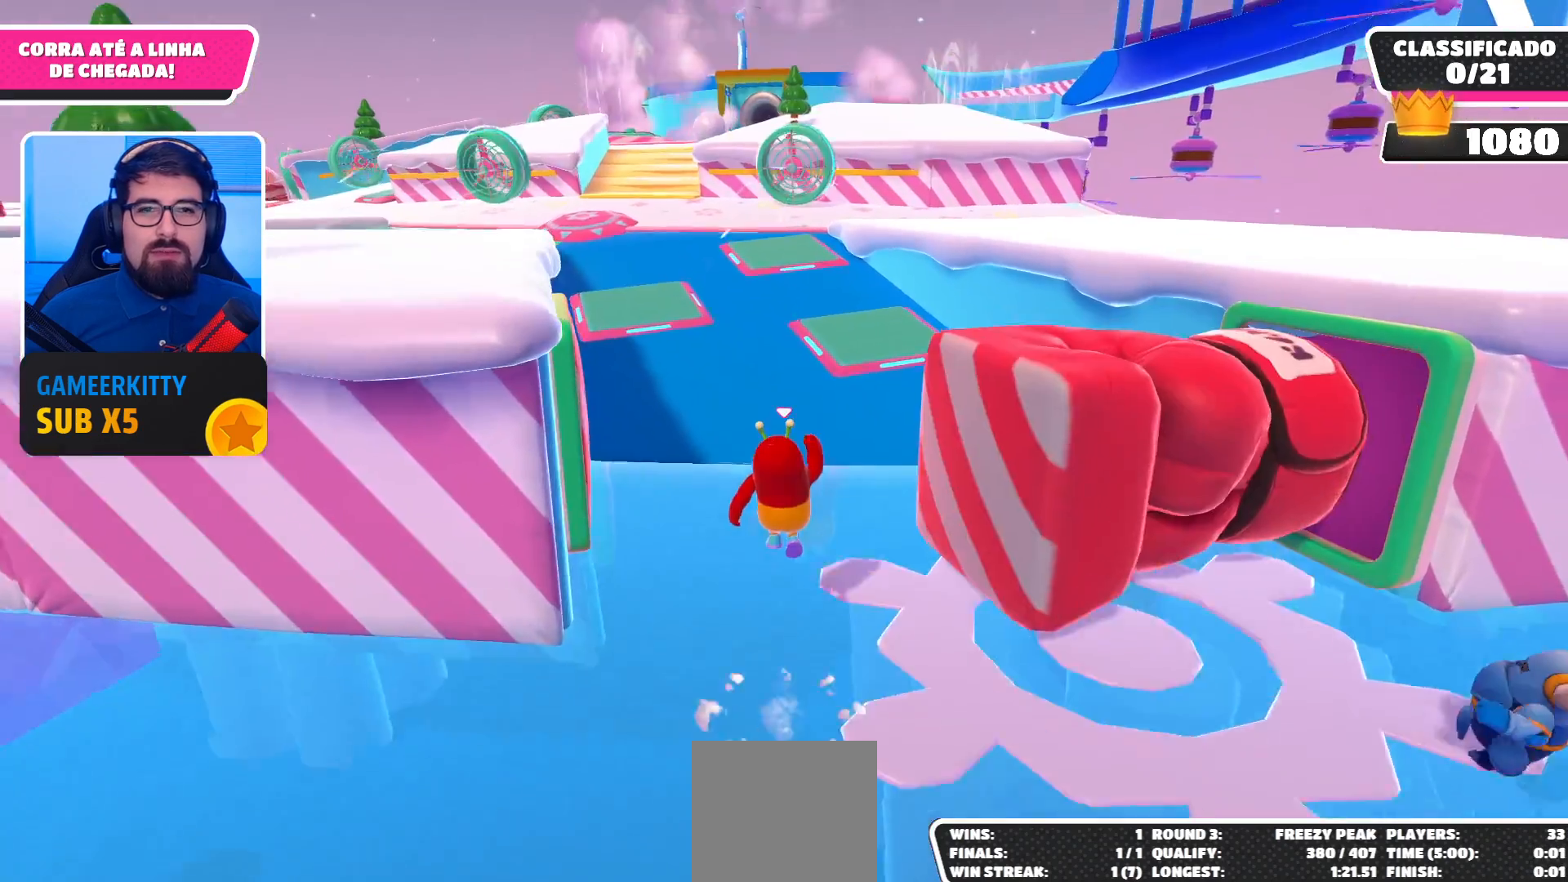
{"buttons": ["A"], "left_stick": "up-right", "right_stick": "center", "events": [[200, "left_stick", "up-right"], [433, "A", "down"]]}
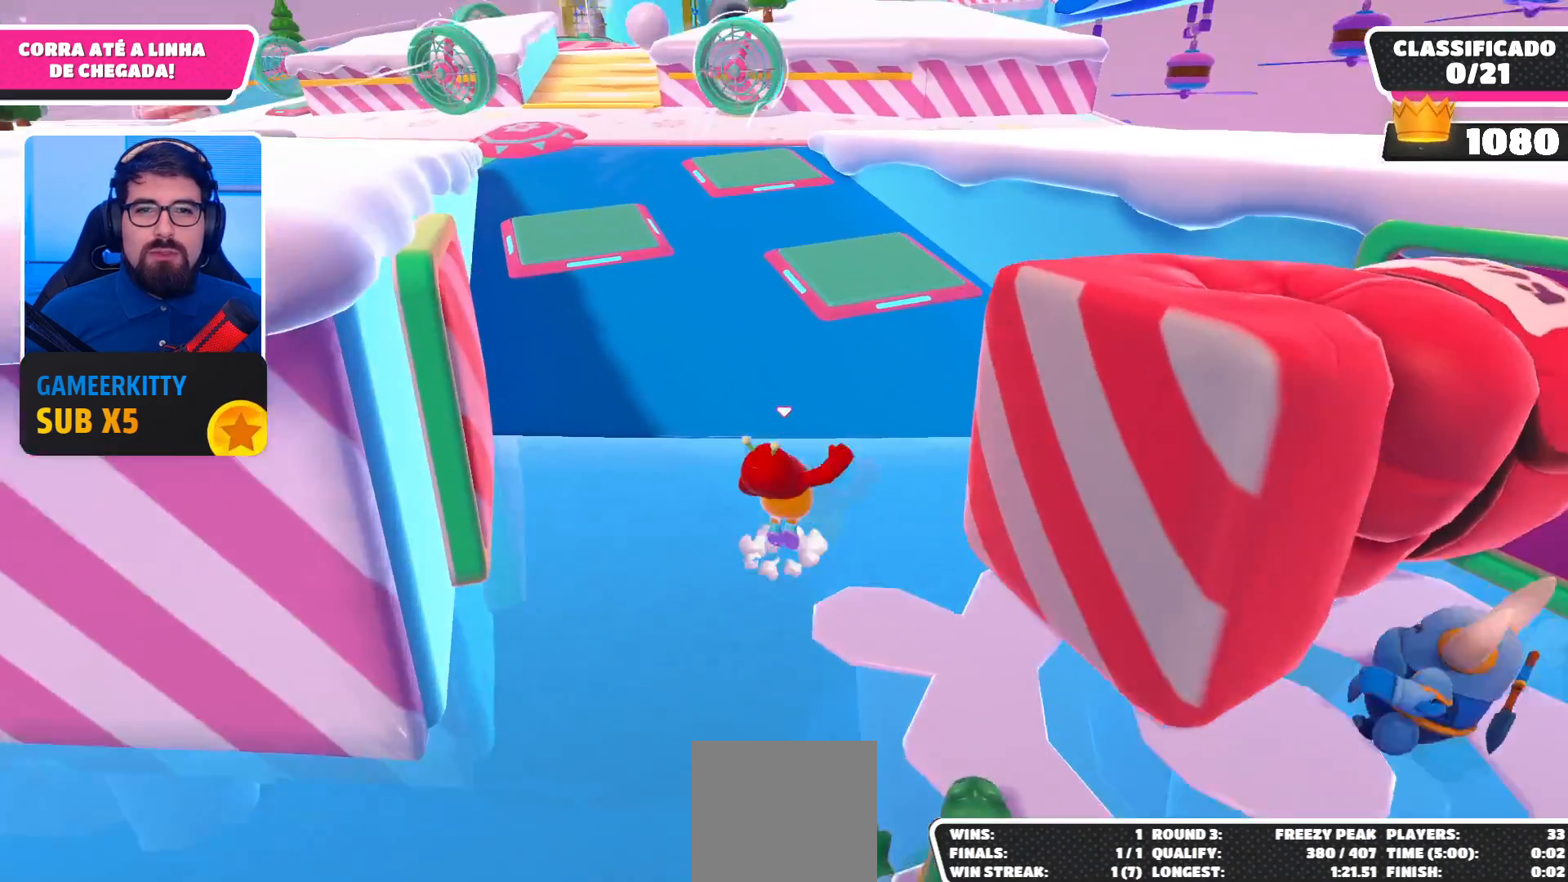
{"buttons": [], "left_stick": "up-left", "right_stick": "center", "events": [[67, "A", "up"], [133, "X", "down"], [200, "left_stick", "up"], [233, "X", "up"], [433, "left_stick", "up-left"]]}
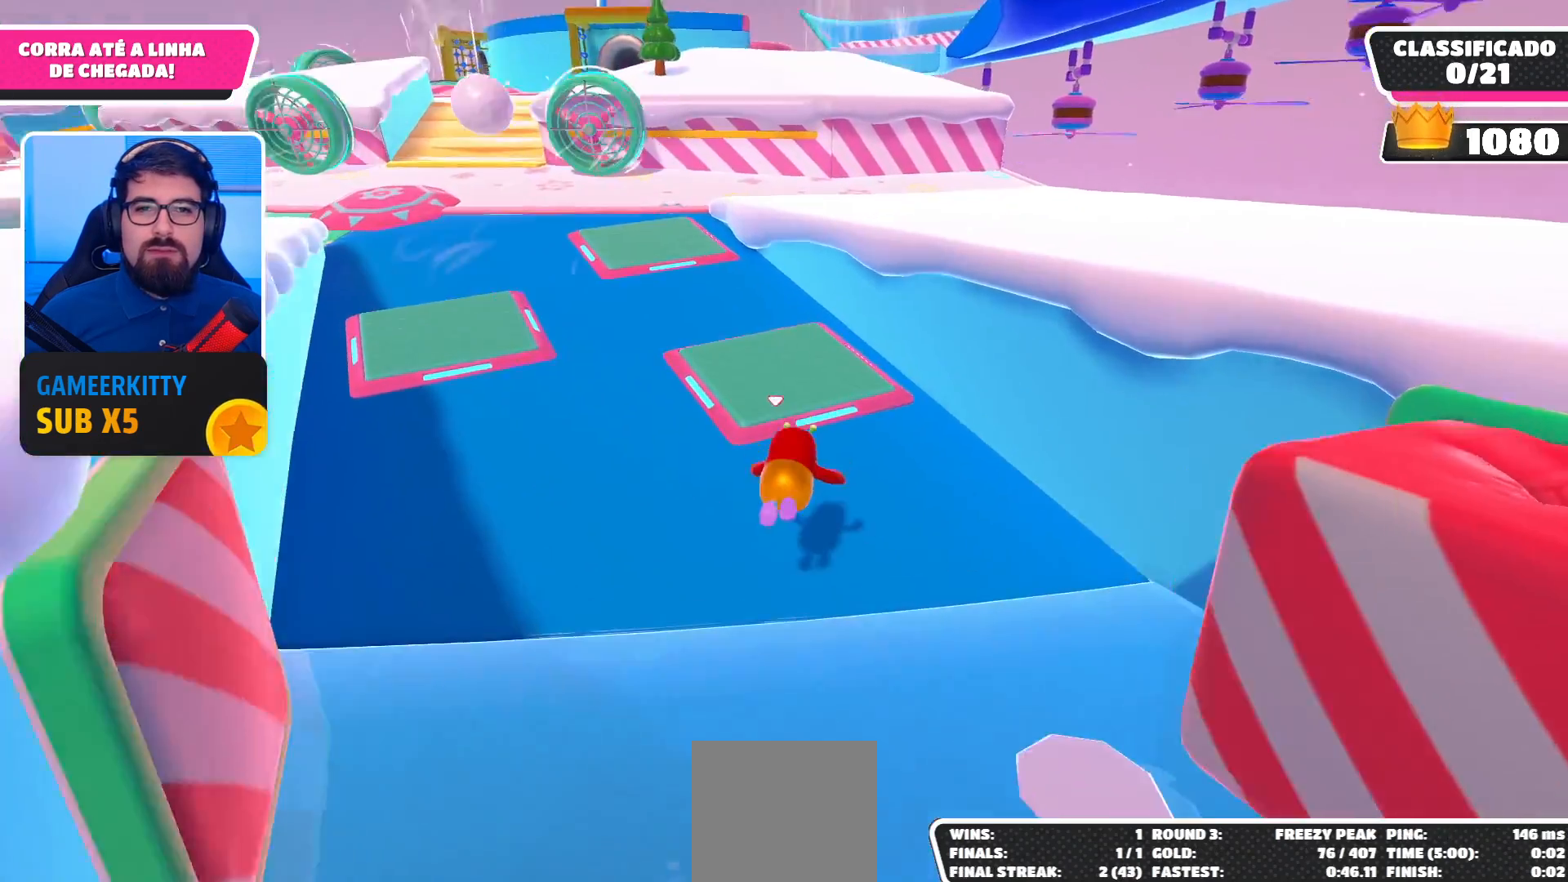
{"buttons": [], "left_stick": "up-left", "right_stick": "center", "events": []}
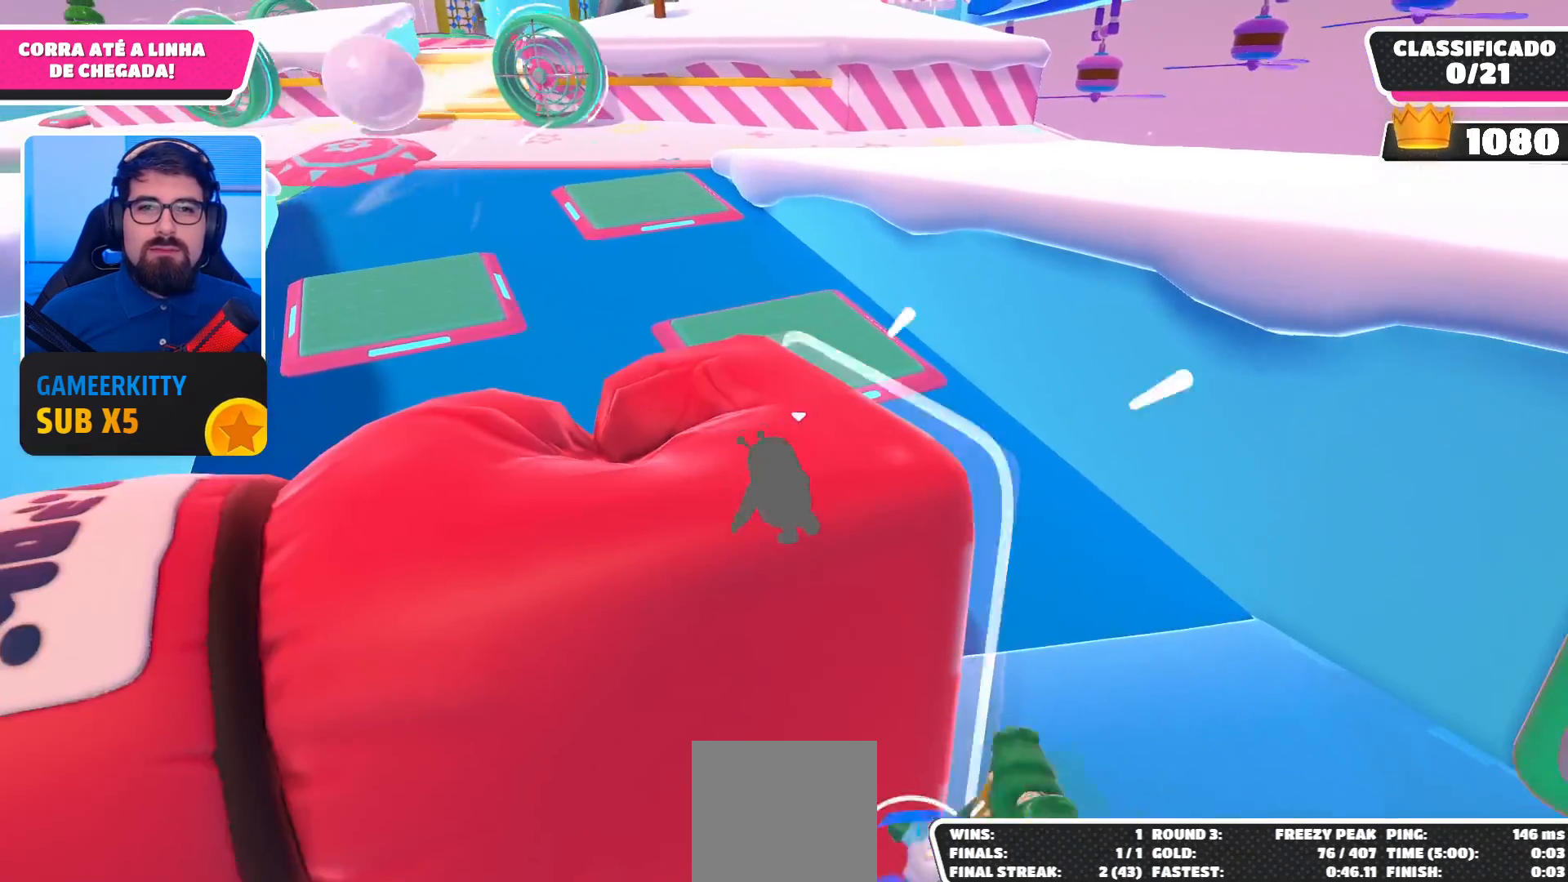
{"buttons": [], "left_stick": "up-left", "right_stick": "center", "events": []}
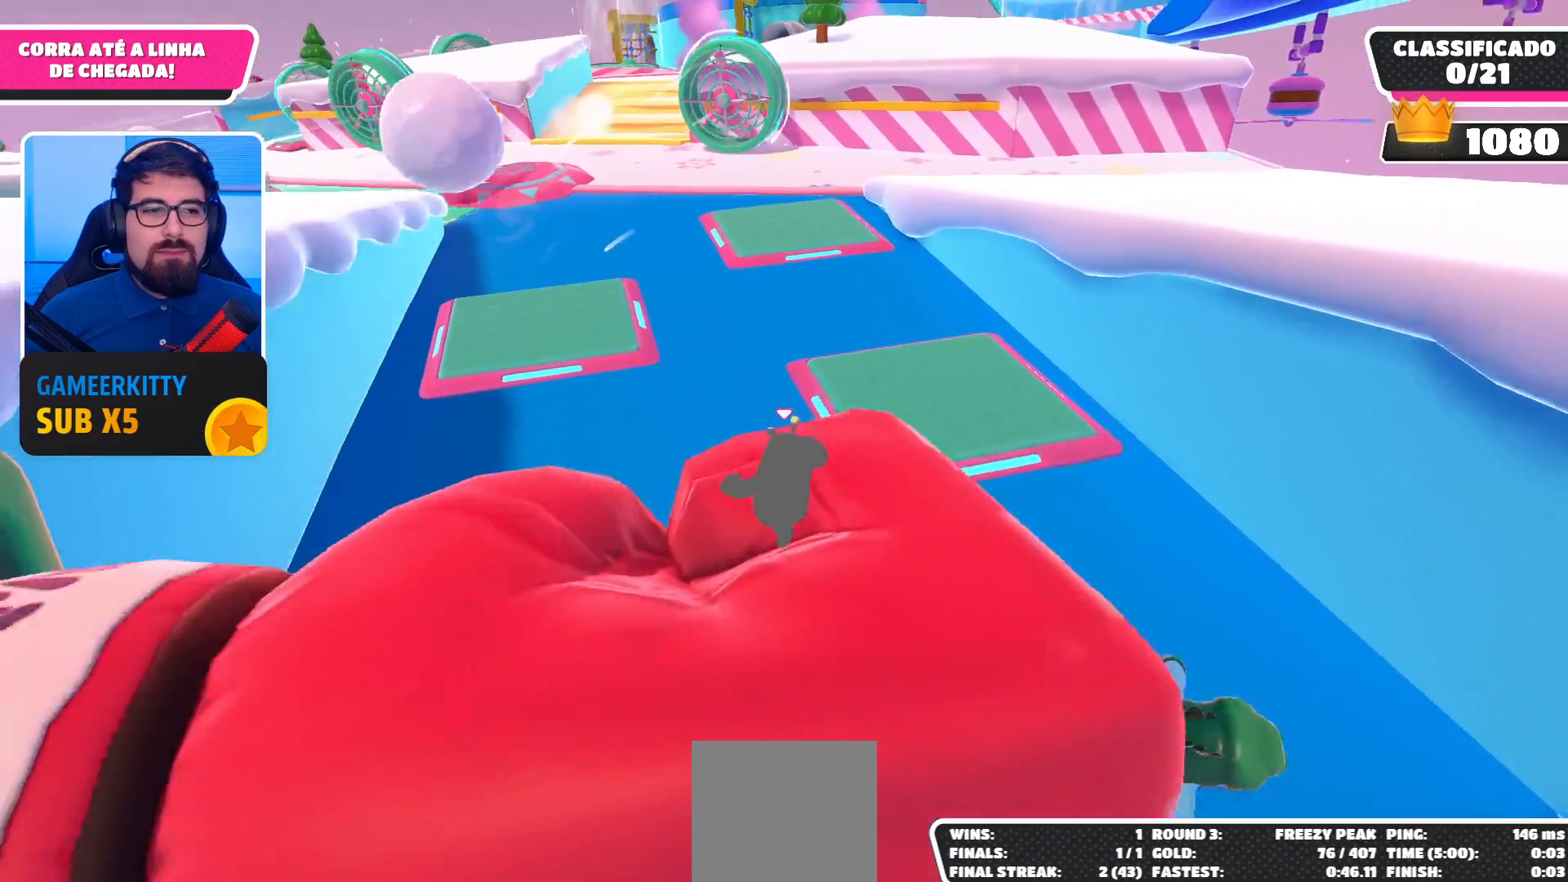
{"buttons": [], "left_stick": "up", "right_stick": "center", "events": [[267, "left_stick", "up"]]}
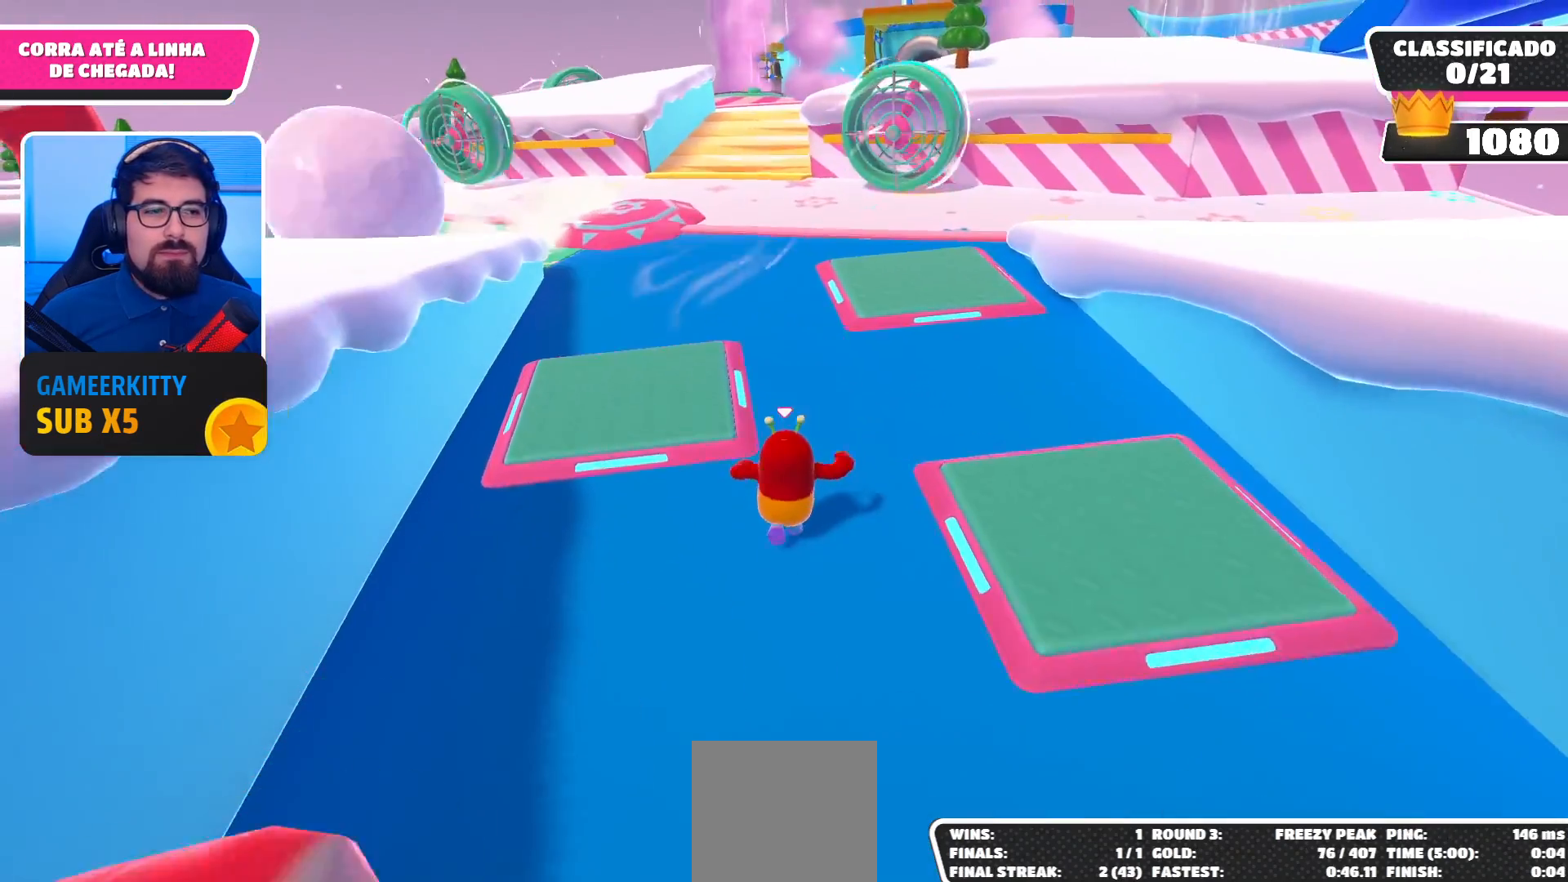
{"buttons": [], "left_stick": "up", "right_stick": "center", "events": []}
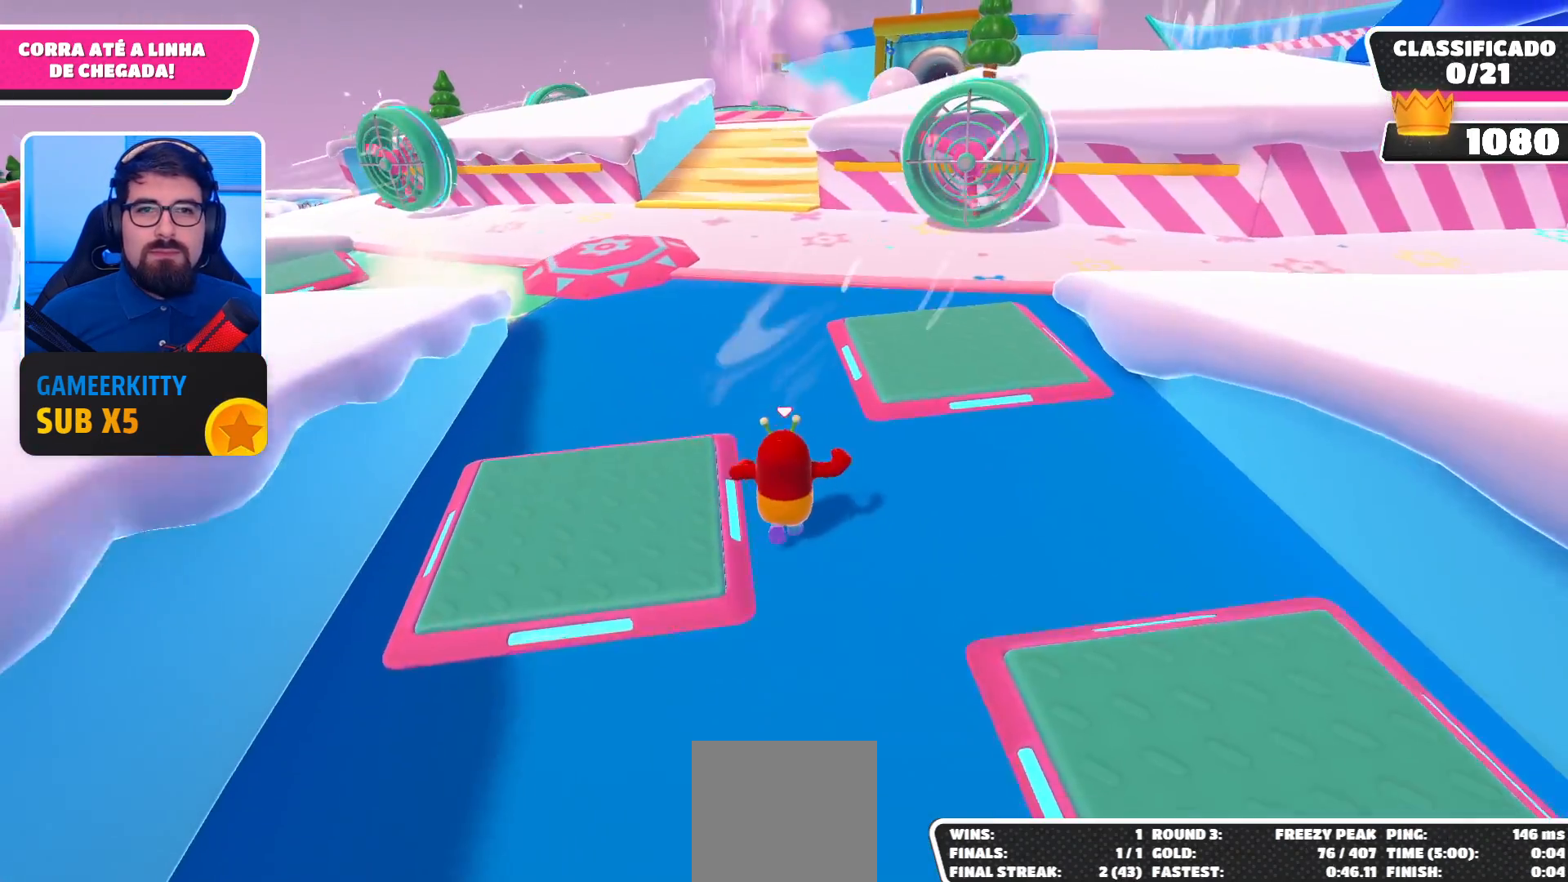
{"buttons": [], "left_stick": "up", "right_stick": "center", "events": []}
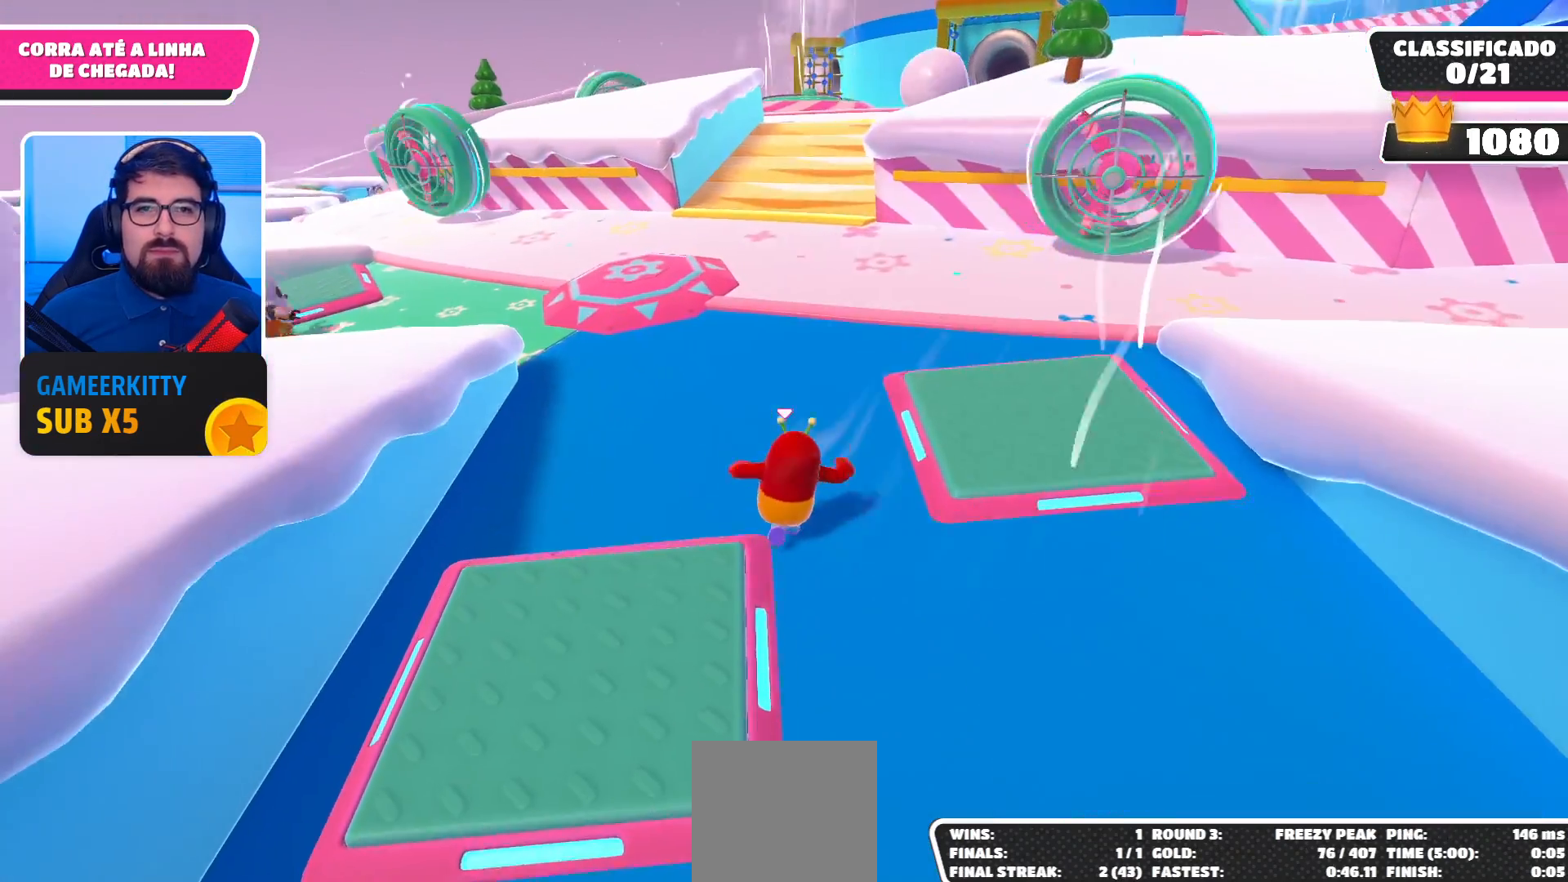
{"buttons": [], "left_stick": "up-right", "right_stick": "center", "events": [[400, "left_stick", "up-right"]]}
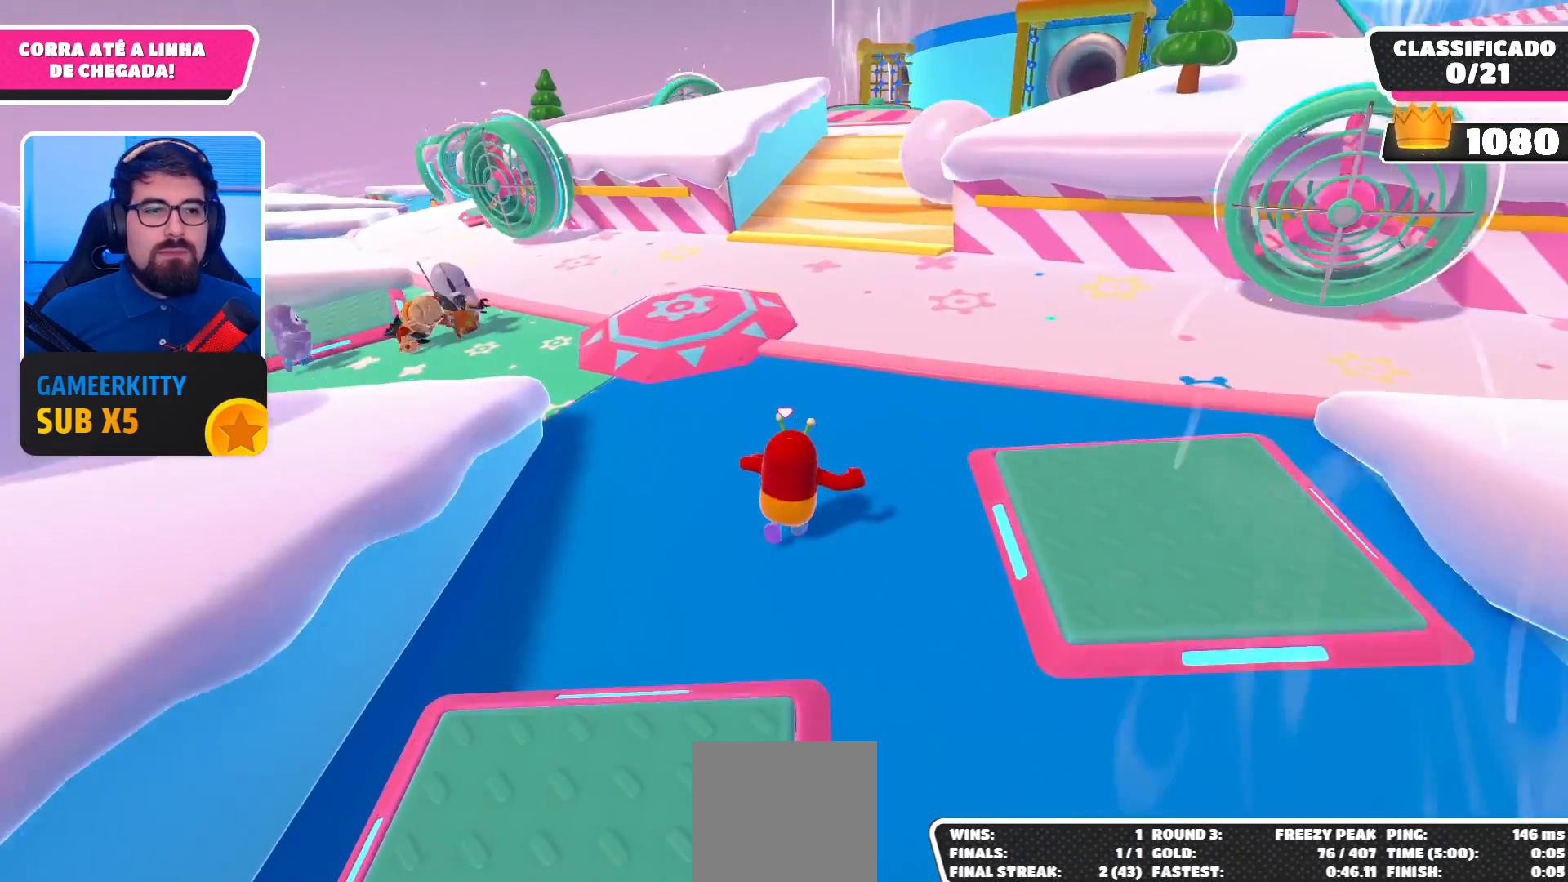
{"buttons": [], "left_stick": "up-right", "right_stick": "center", "events": []}
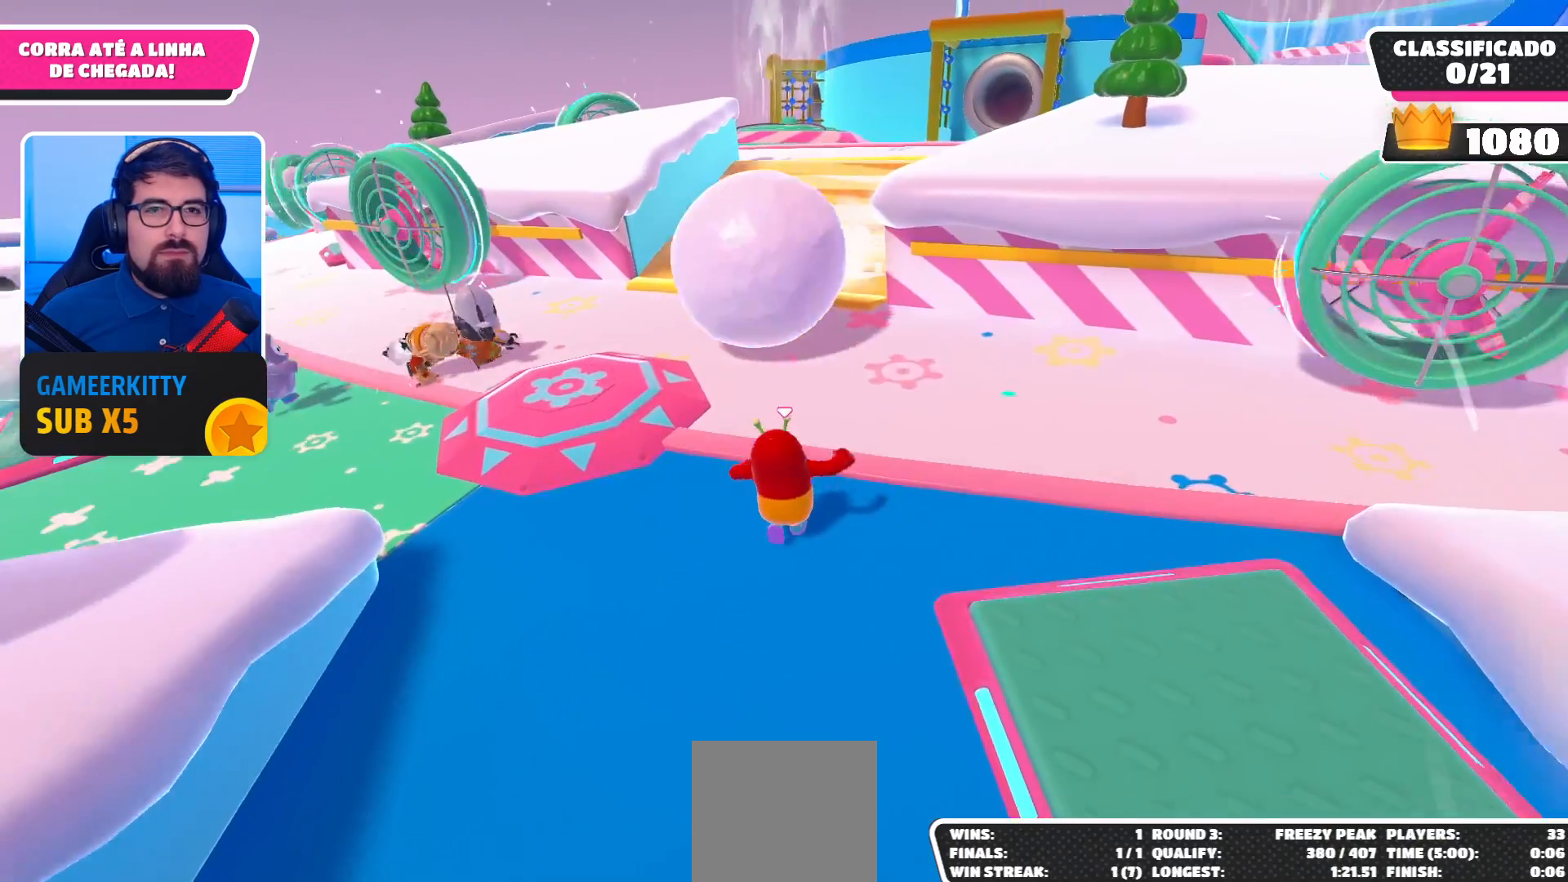
{"buttons": [], "left_stick": "up", "right_stick": "center", "events": [[33, "A", "down"], [167, "A", "up"], [400, "left_stick", "up"]]}
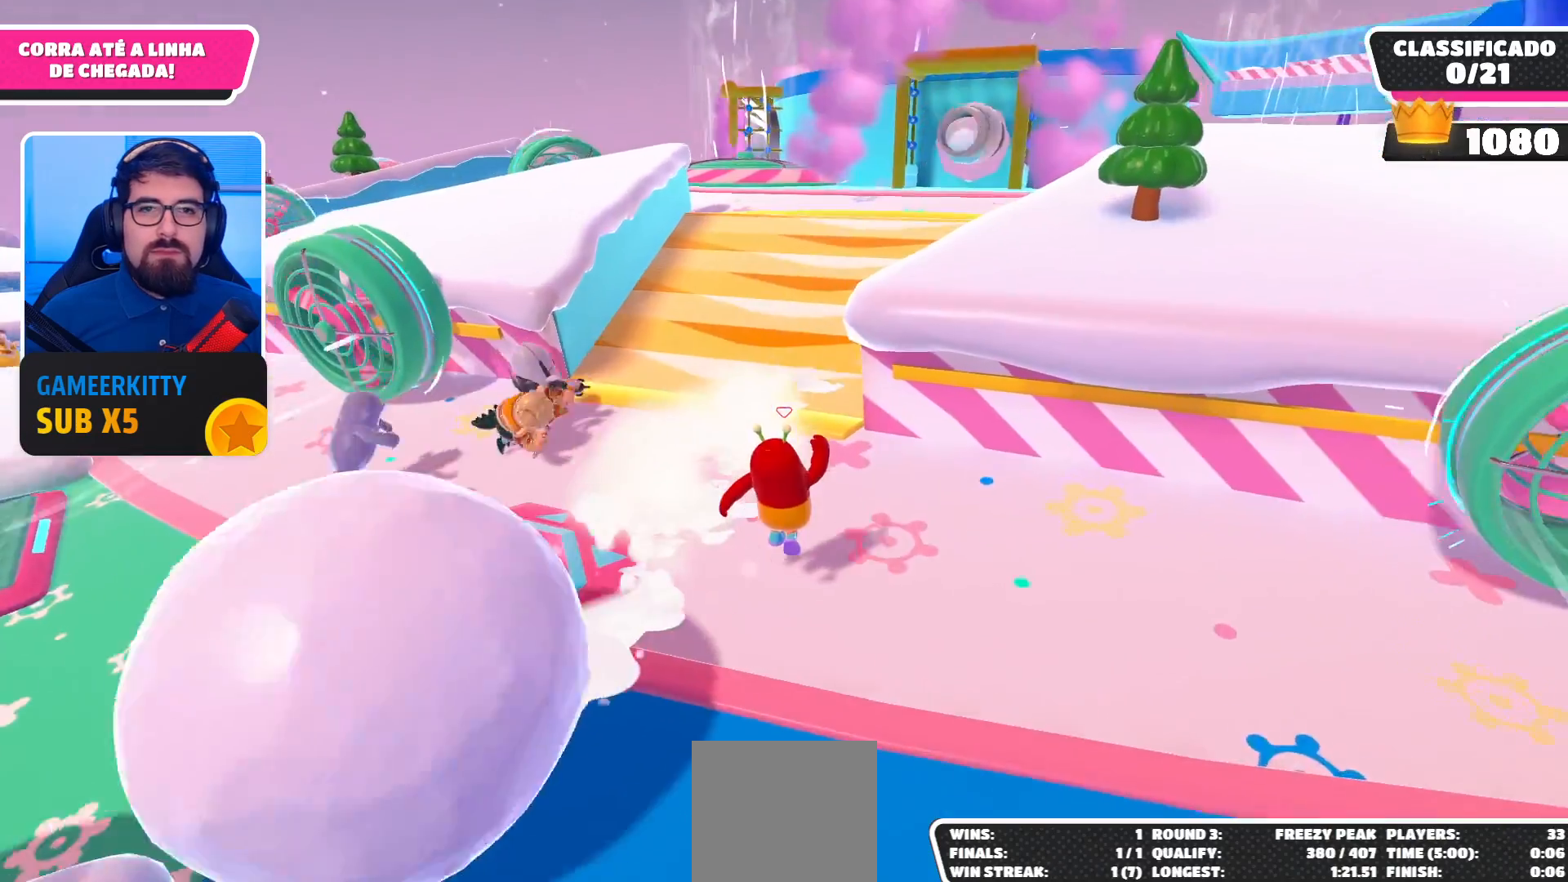
{"buttons": [], "left_stick": "up-right", "right_stick": "center", "events": [[433, "right_stick", "right"], [500, "left_stick", "up-right"], [500, "right_stick", "center"]]}
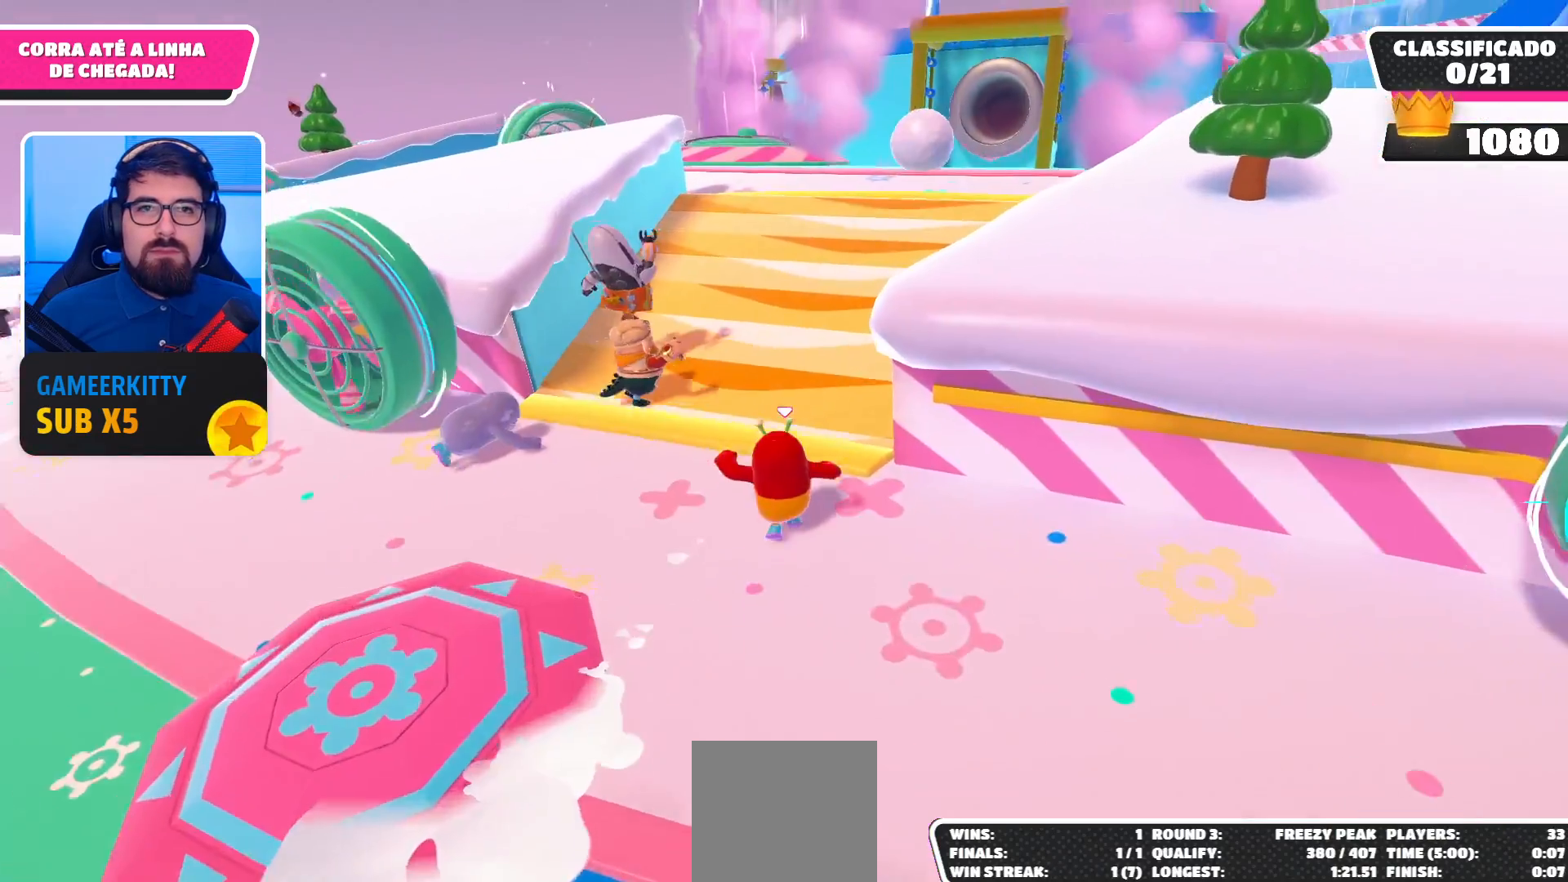
{"buttons": [], "left_stick": "up-right", "right_stick": "center", "events": [[167, "A", "down"], [300, "A", "up"]]}
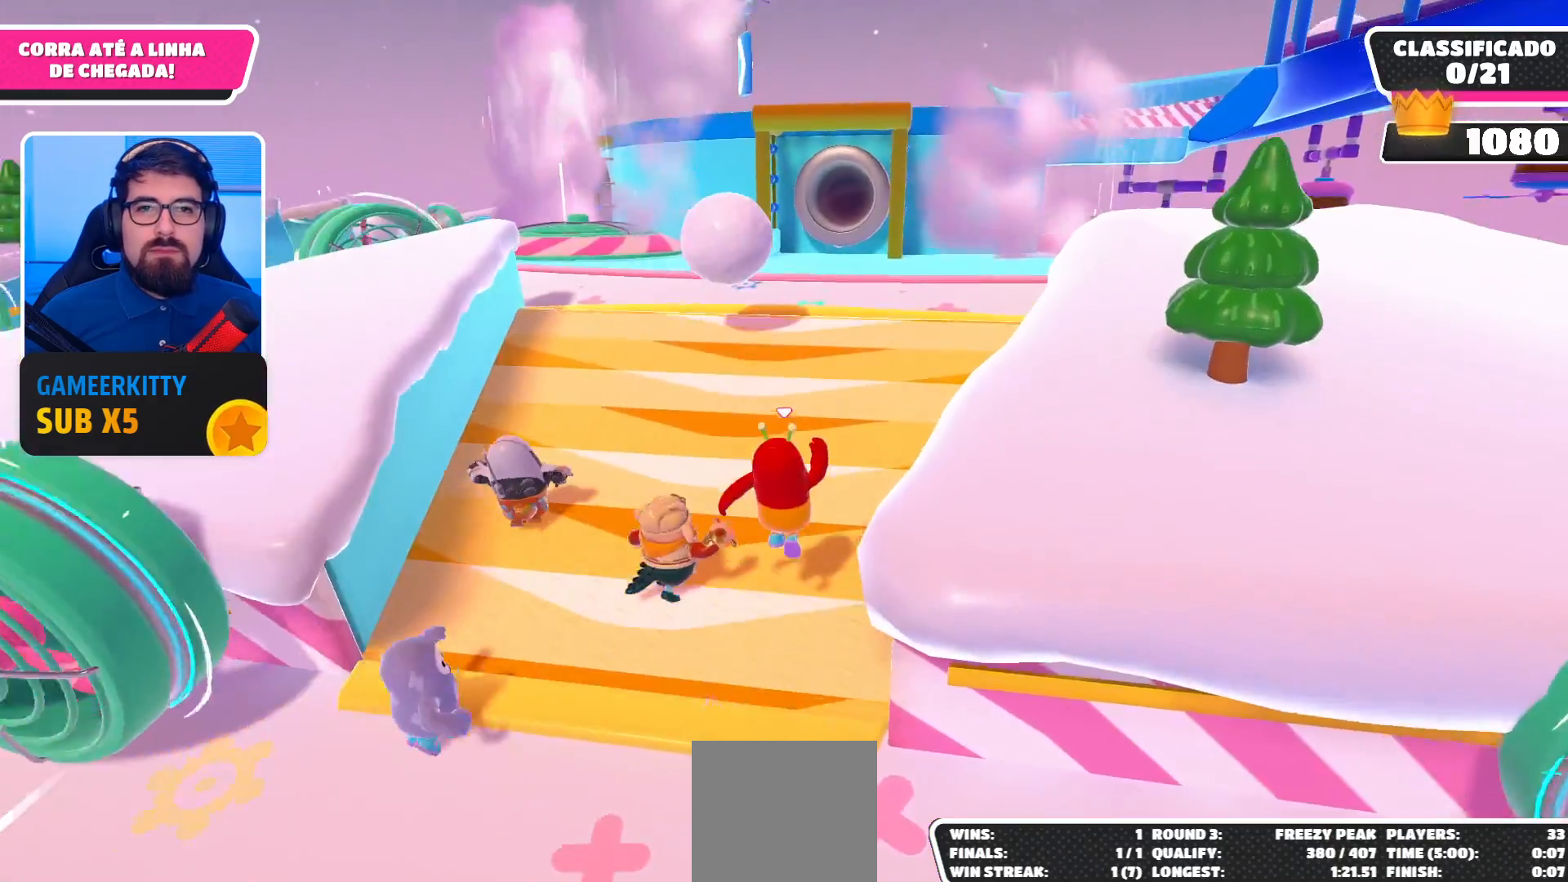
{"buttons": [], "left_stick": "up", "right_stick": "center", "events": [[467, "left_stick", "up"]]}